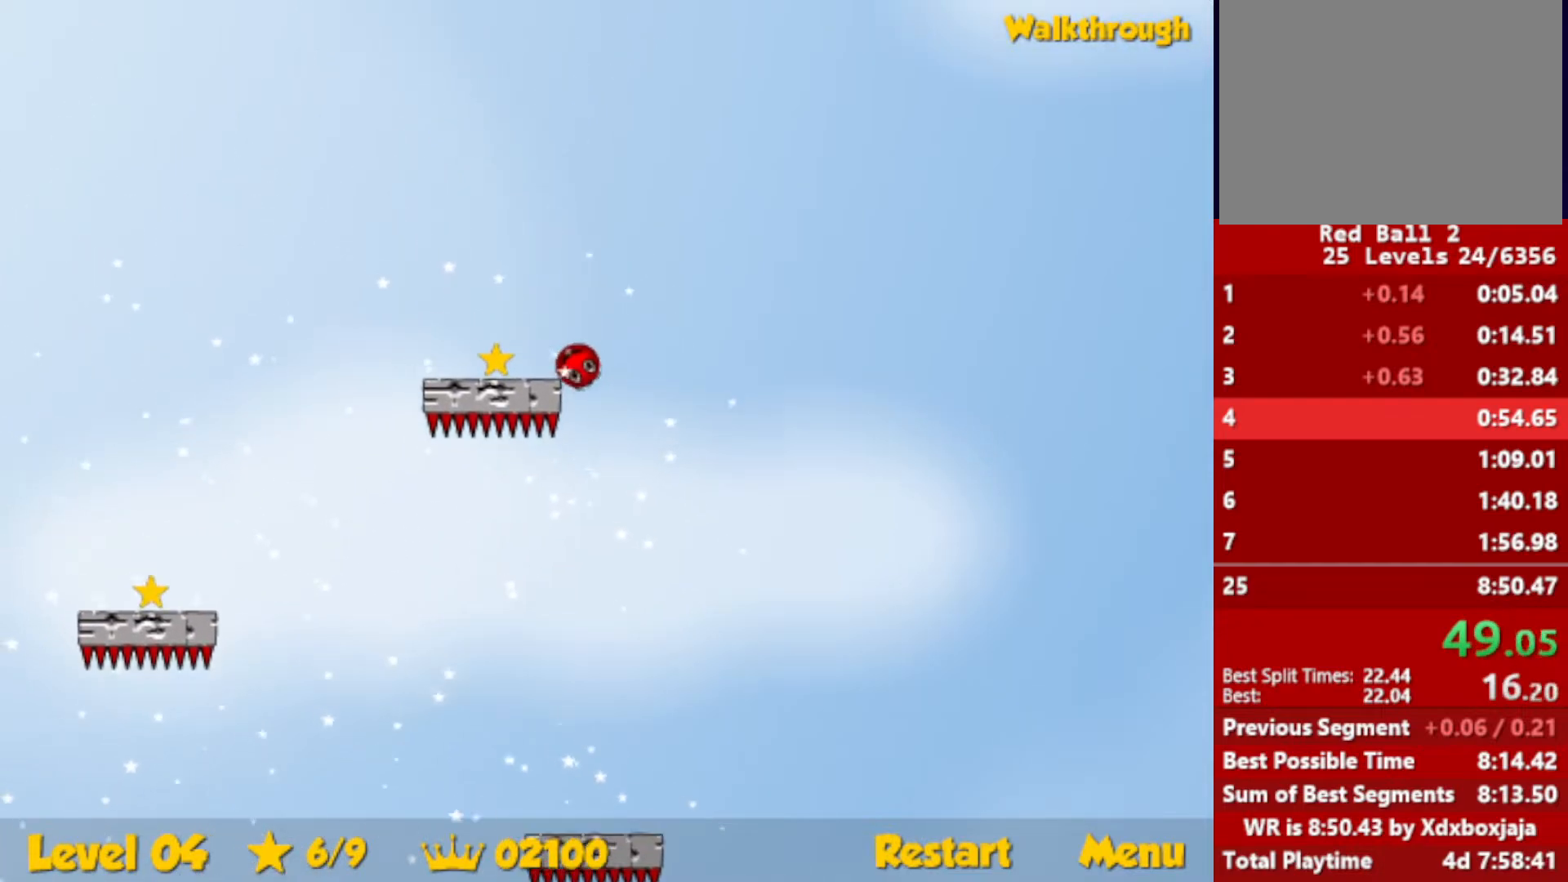
Gameplay with keyboard; each line is a JSON object with the keys held at the frame after it. "events" lists presses ("down") and releases ("up") of "down", "escape", "left", "r", "right" and "up" between this image and that frame as [ms after this image, input, new state], when the widget could be followed in between. No other keys are recorded. Mouse input is not recorded.
{"keys": ["down", "left"], "events": []}
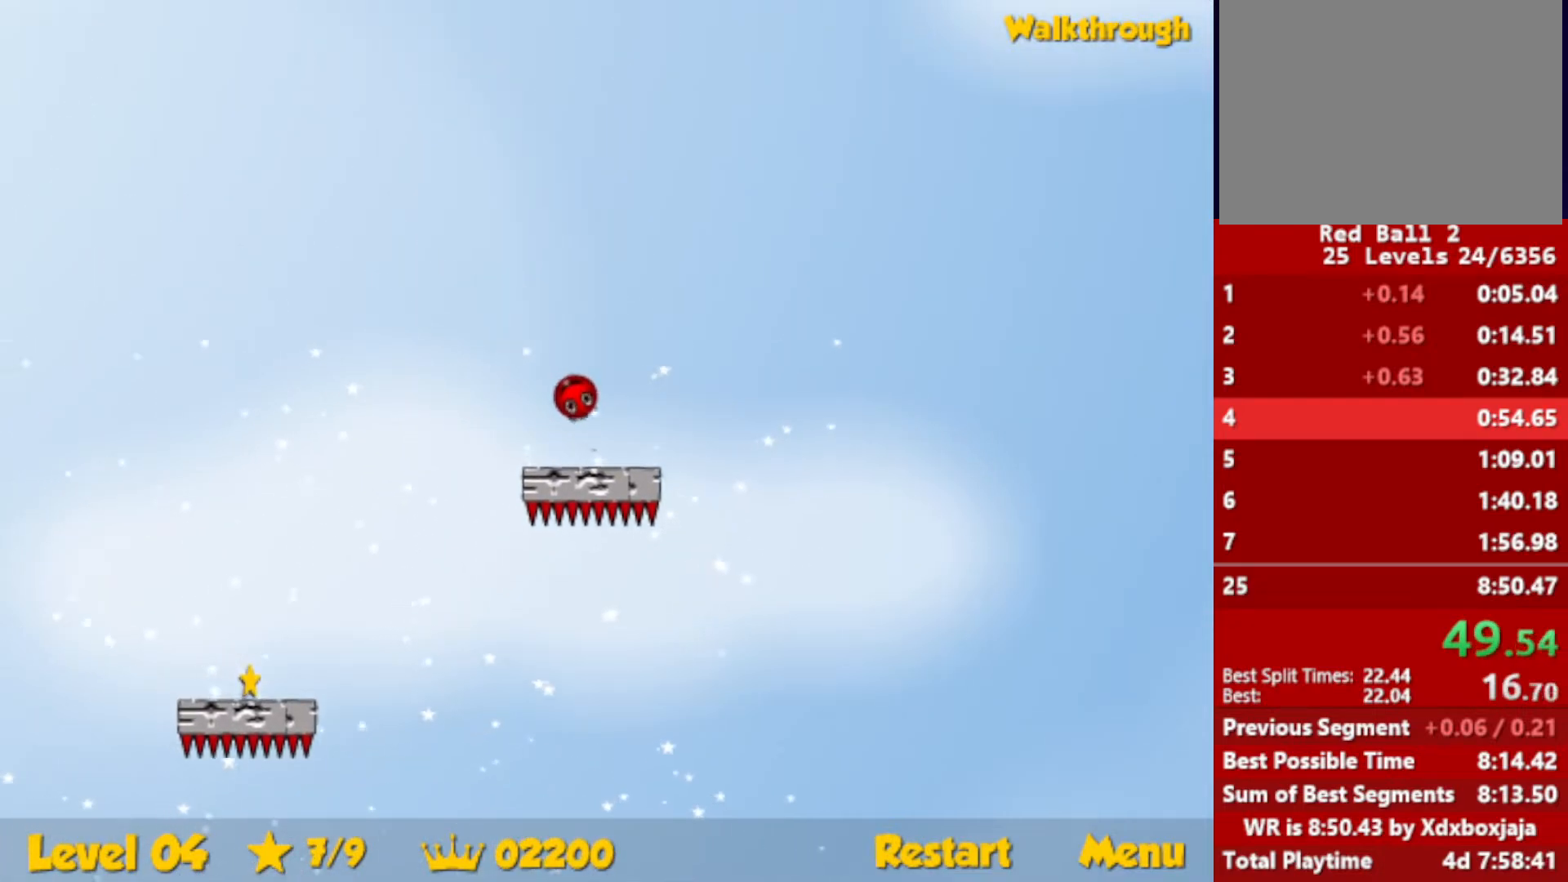
{"keys": ["down", "left"], "events": []}
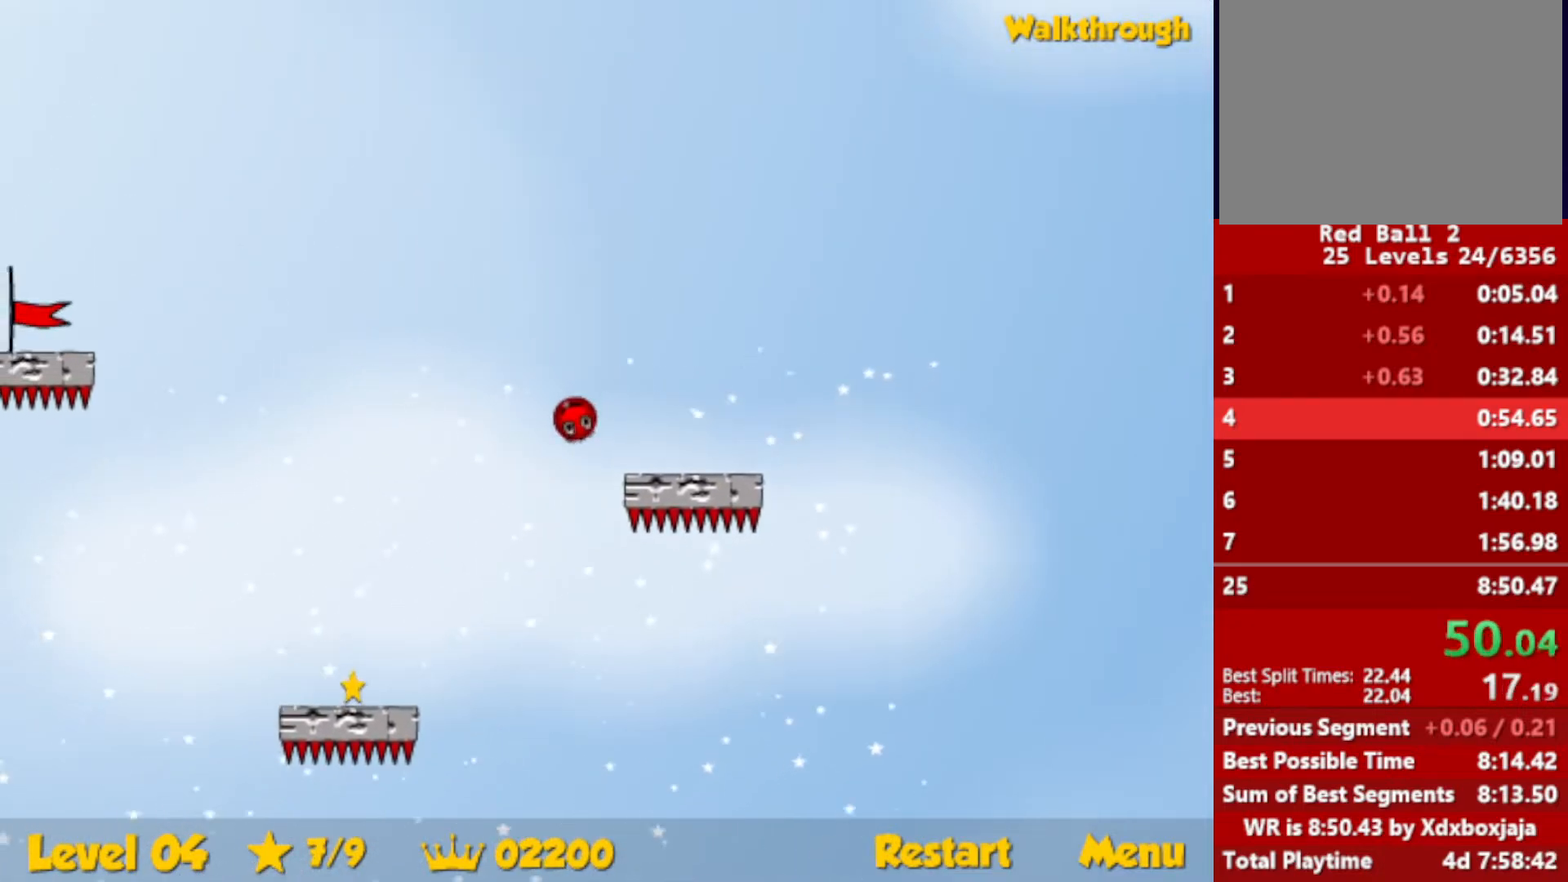
{"keys": ["down", "left"], "events": []}
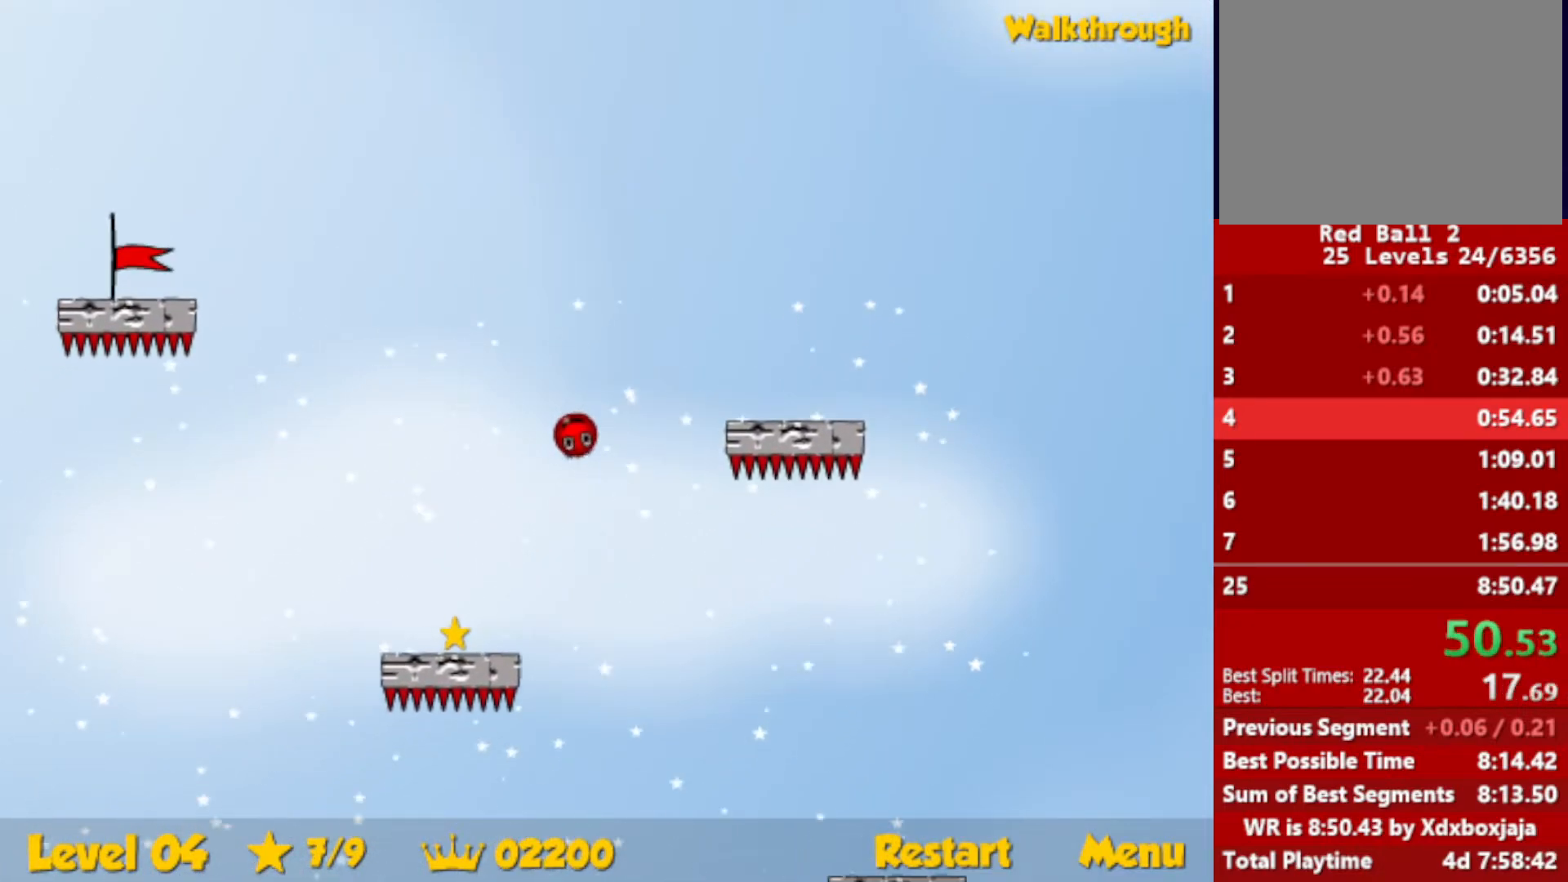
{"keys": ["down", "left"], "events": []}
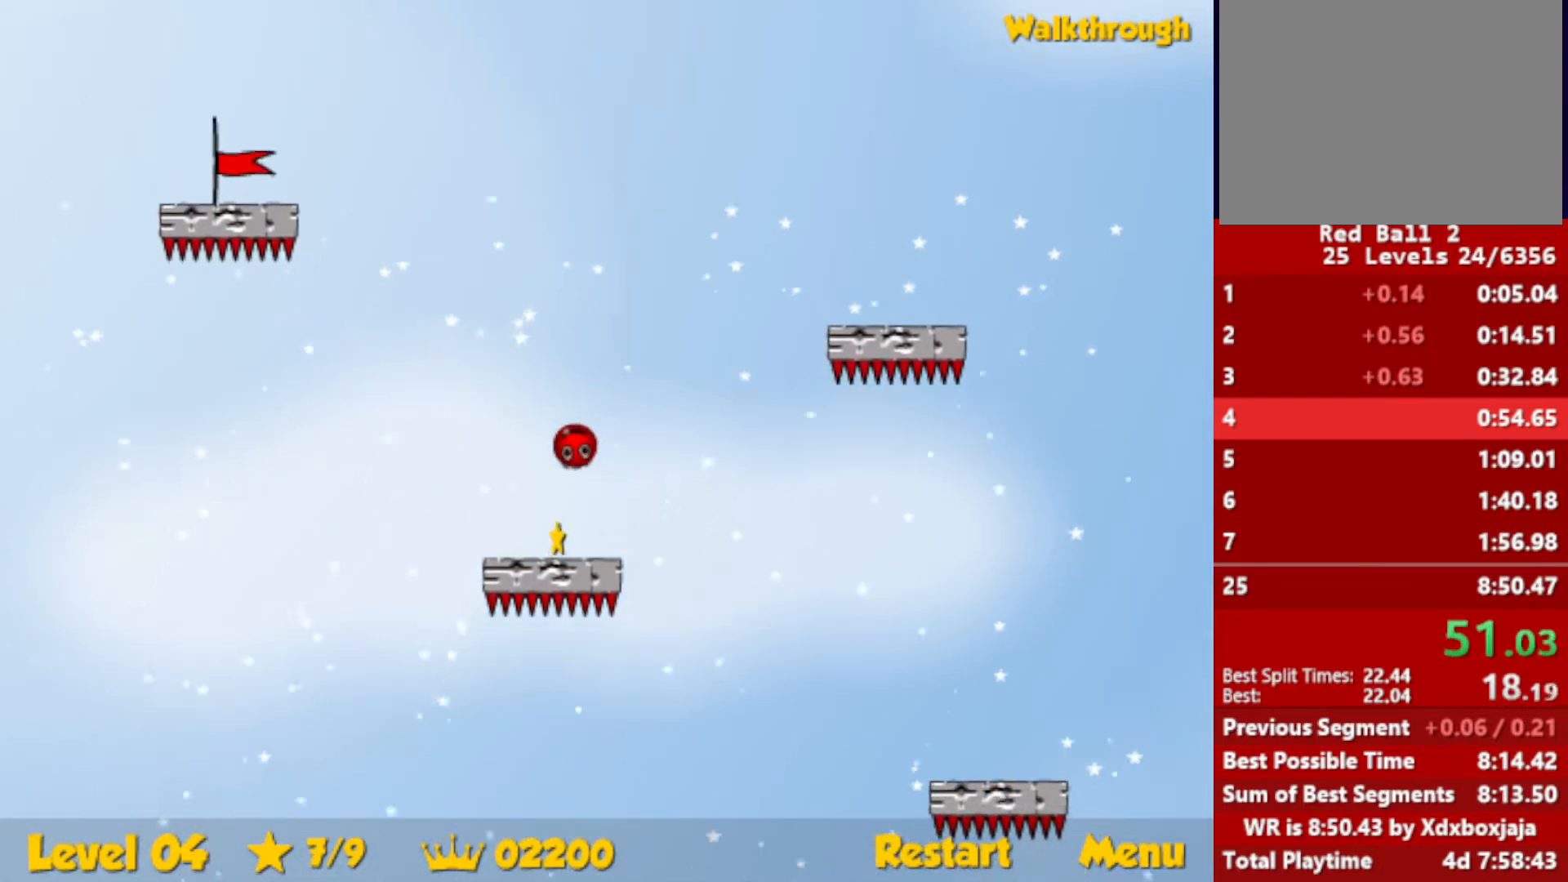
{"keys": ["down", "left"], "events": [[50, "down", "up"], [317, "down", "down"]]}
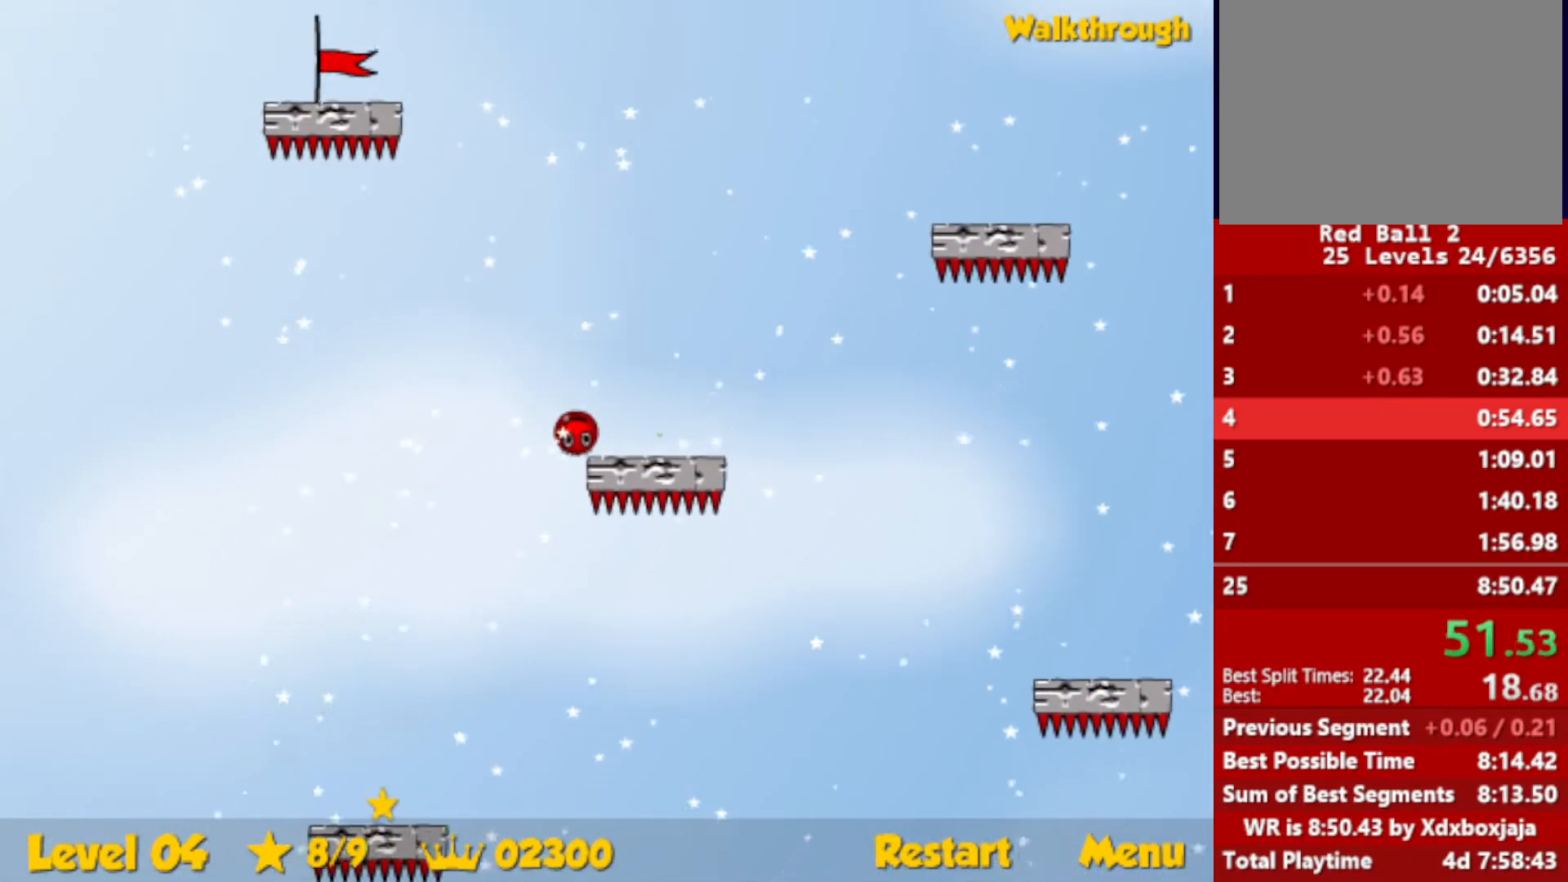
{"keys": ["down", "left"], "events": []}
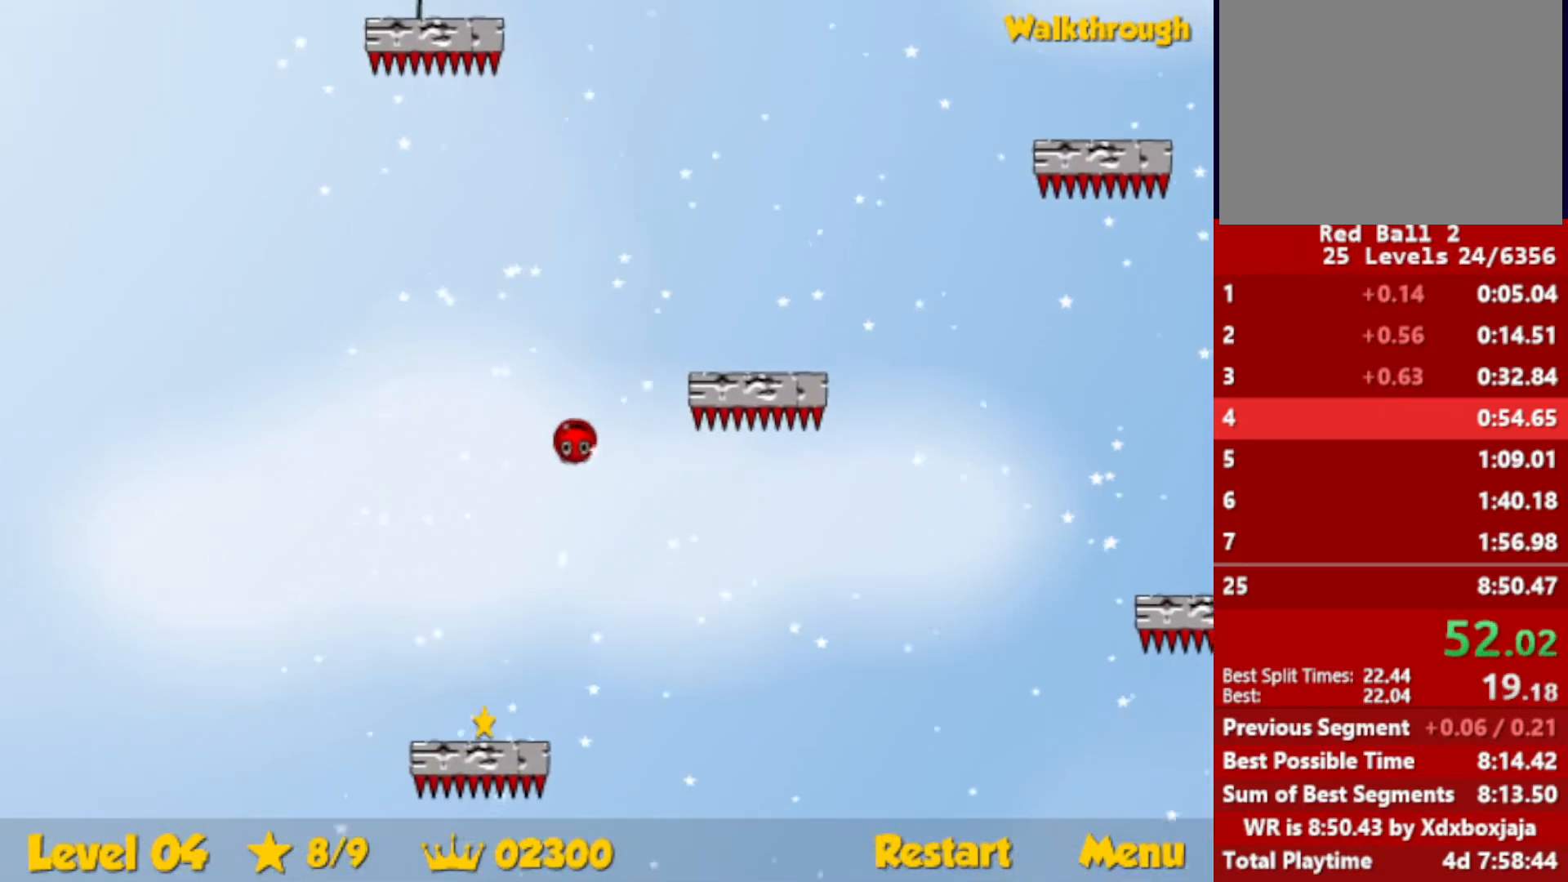
{"keys": ["down", "right"], "events": [[400, "right", "down"], [417, "left", "up"]]}
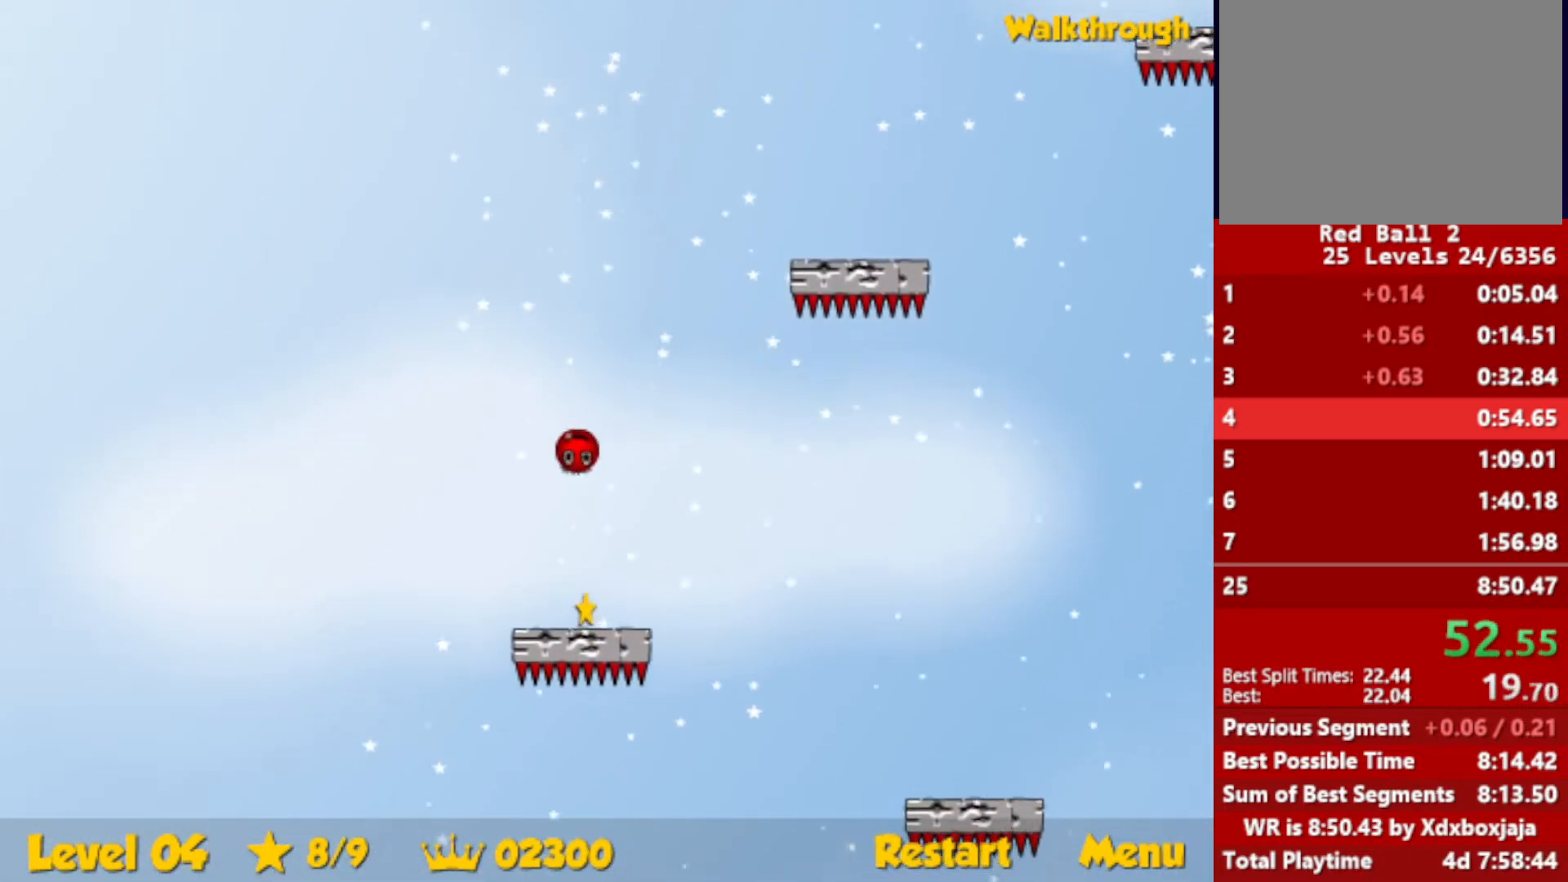
{"keys": ["right"], "events": [[417, "down", "up"]]}
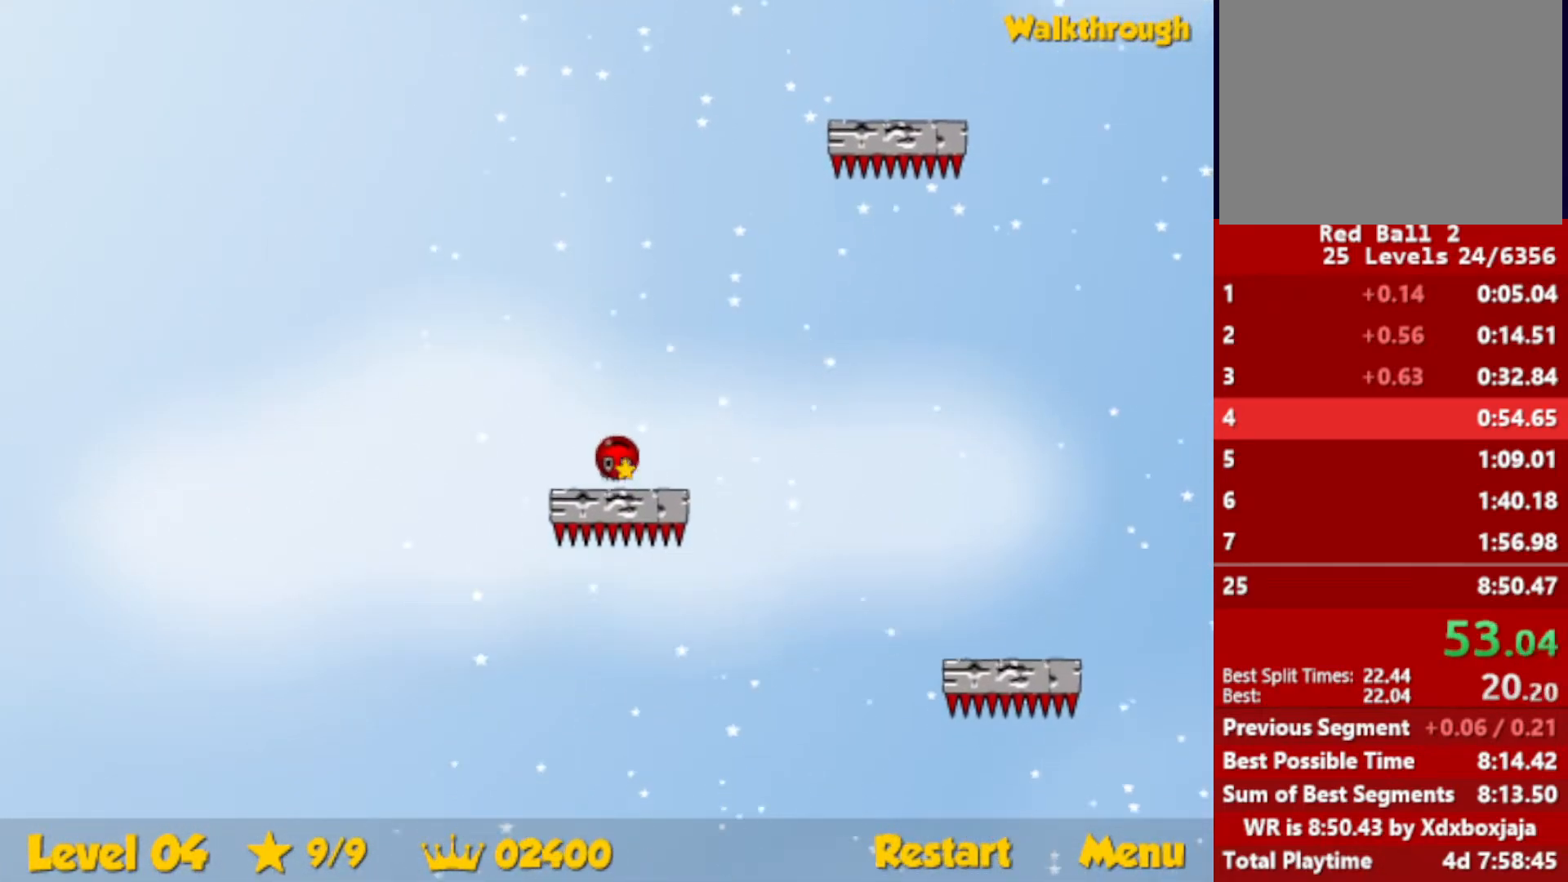
{"keys": ["up"], "events": [[50, "up", "down"], [450, "right", "up"]]}
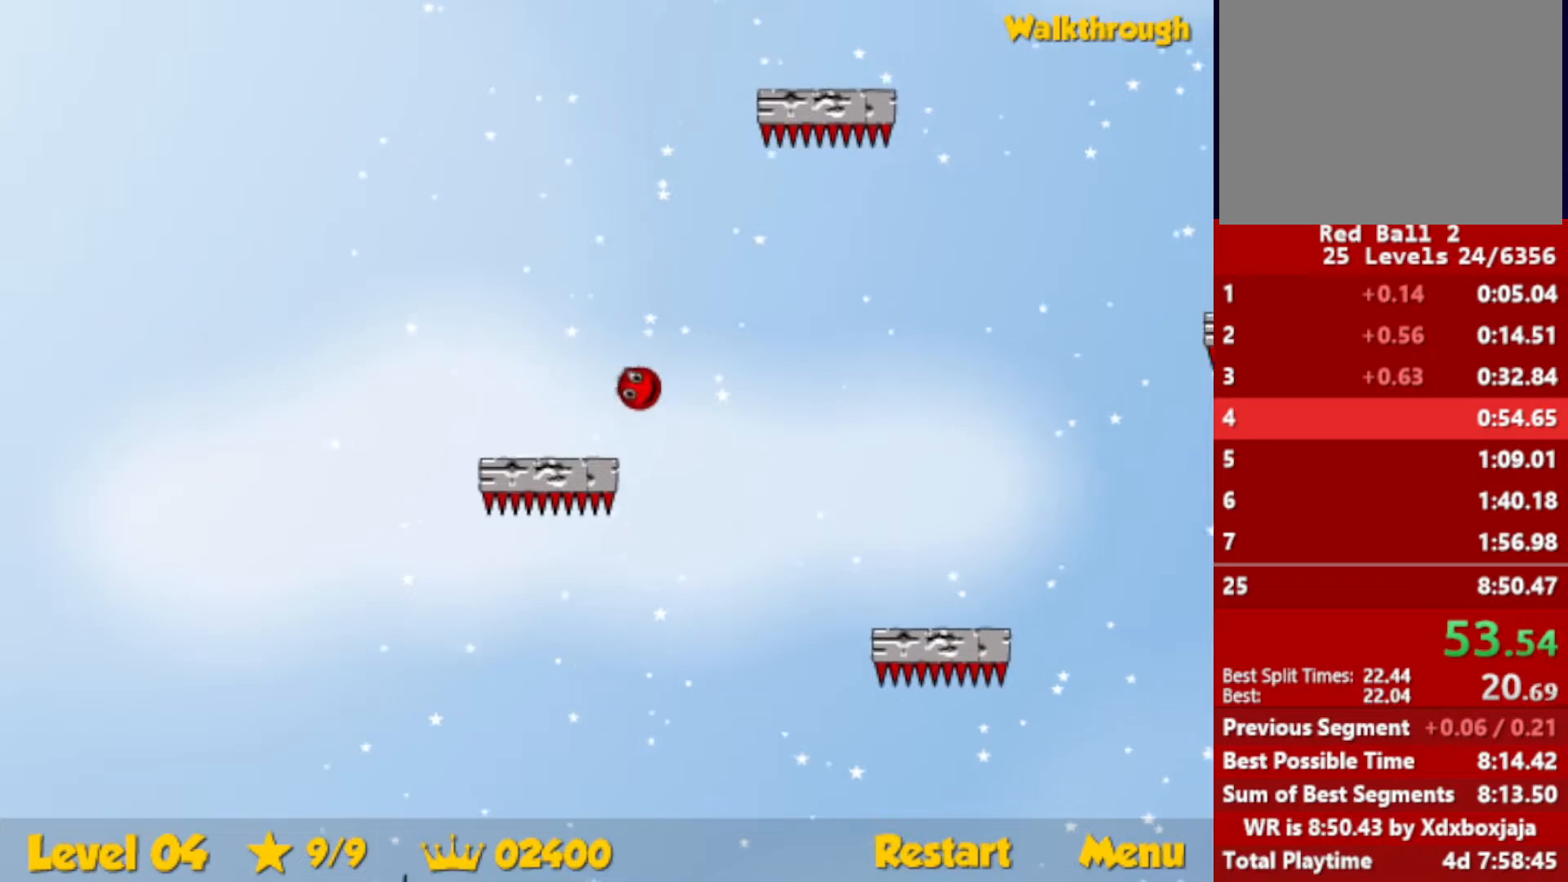
{"keys": ["up"], "events": [[67, "left", "down"], [284, "left", "up"]]}
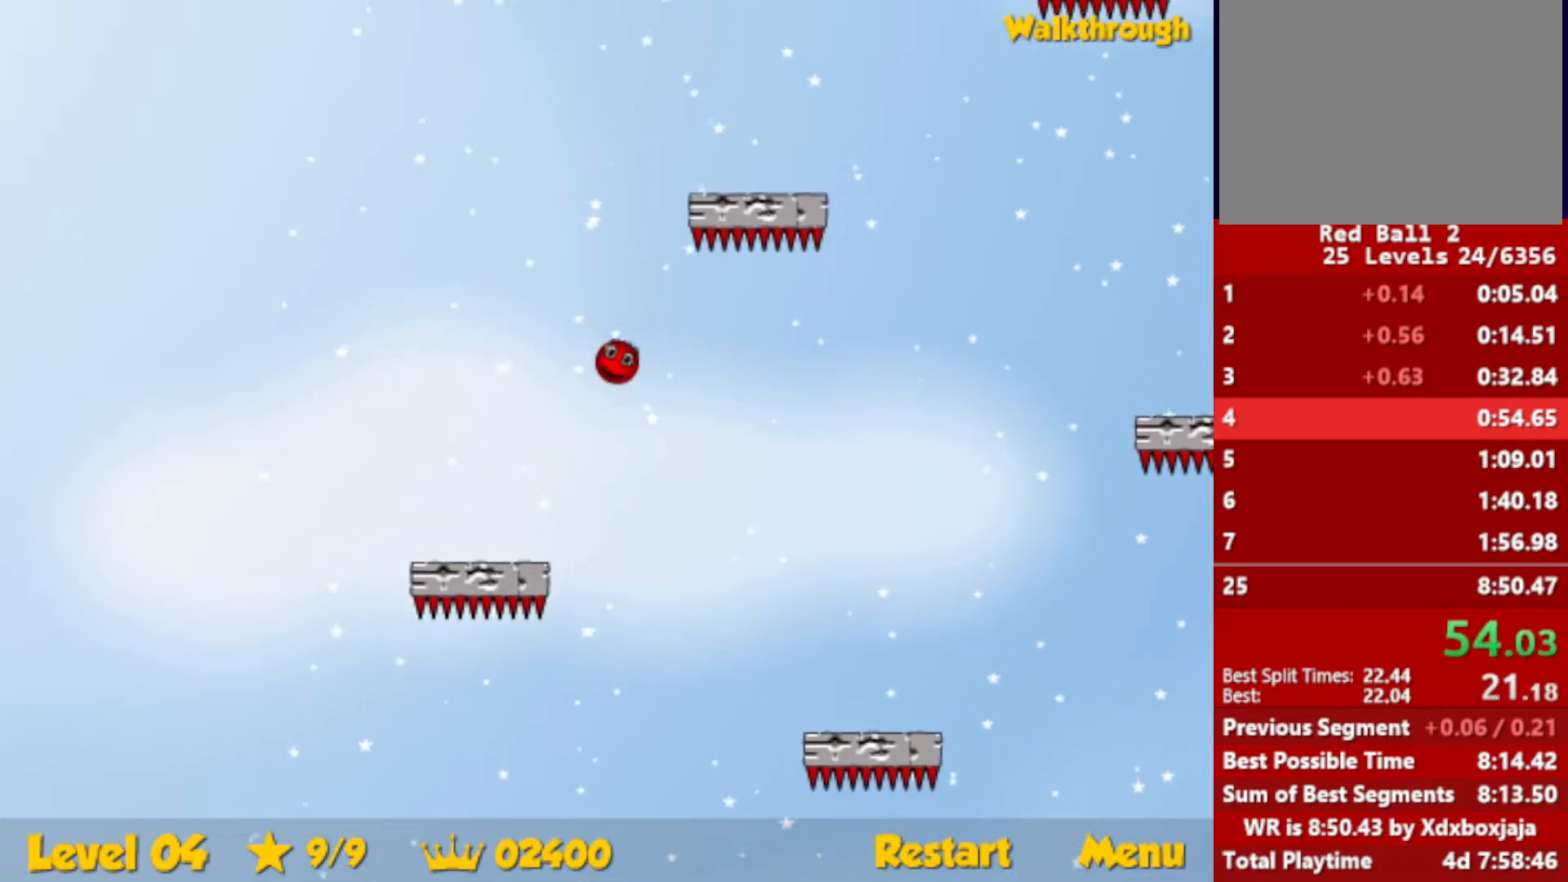
{"keys": ["up"], "events": [[267, "left", "down"], [467, "left", "up"]]}
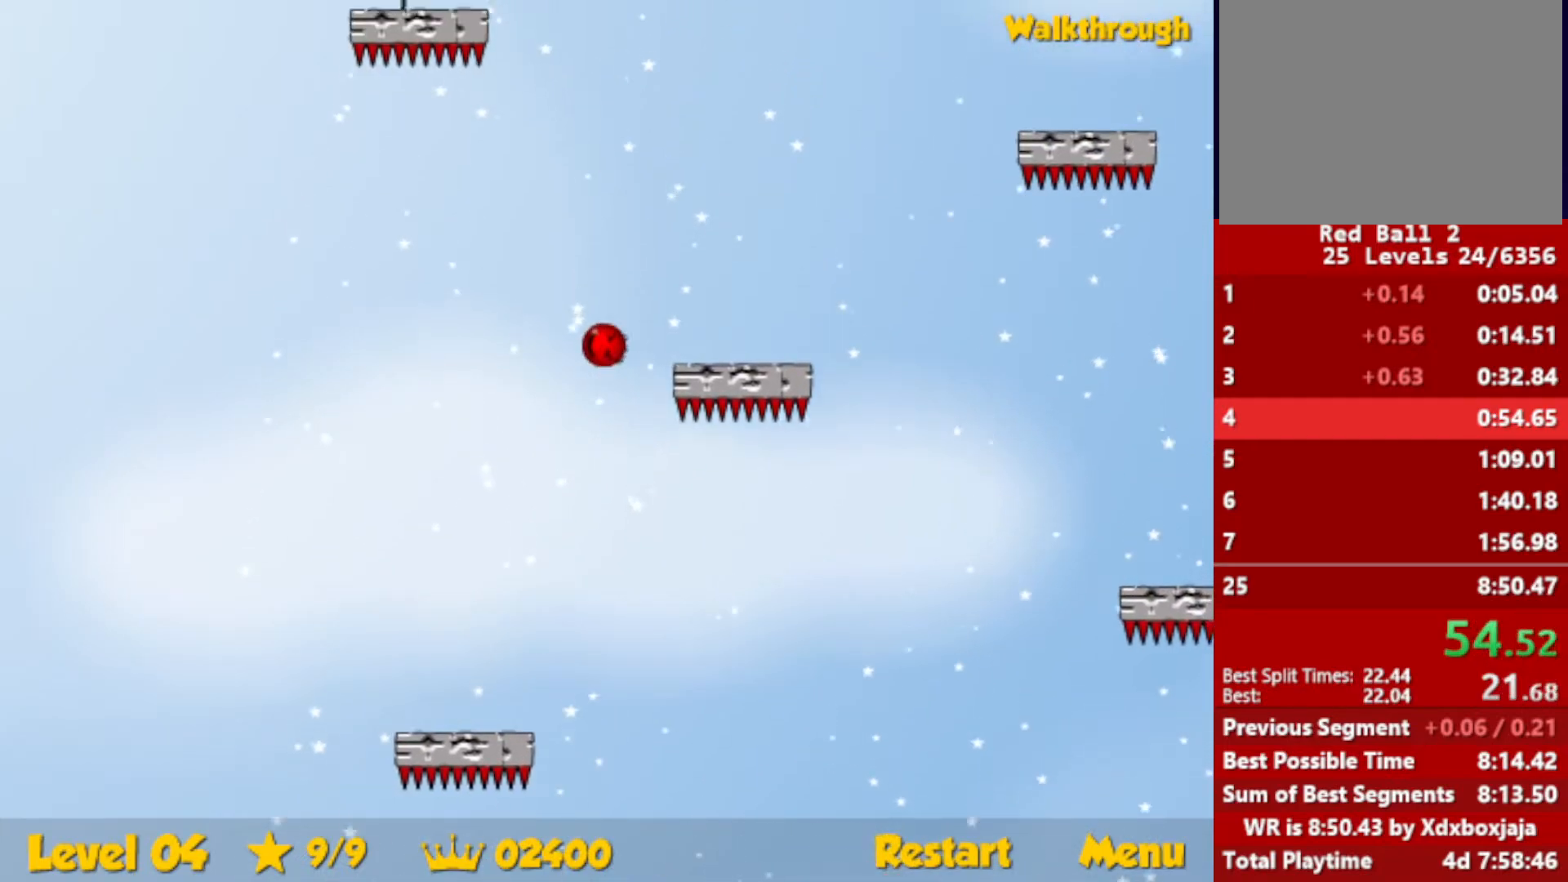
{"keys": ["left", "up"], "events": [[200, "left", "down"], [267, "left", "up"], [334, "left", "down"]]}
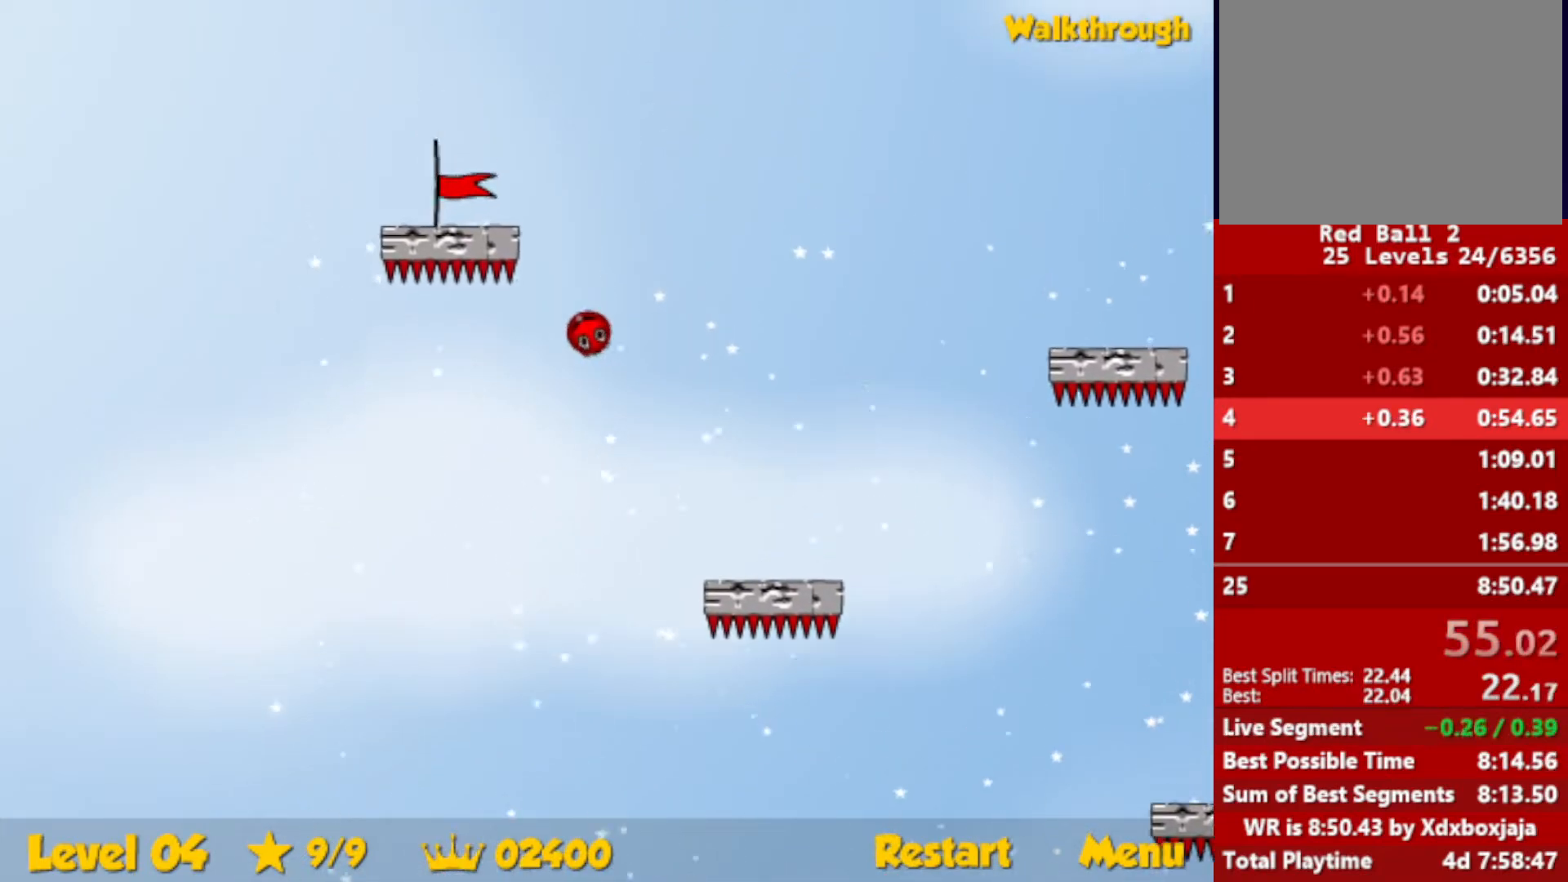
{"keys": ["down", "left"], "events": [[84, "up", "up"], [200, "down", "down"]]}
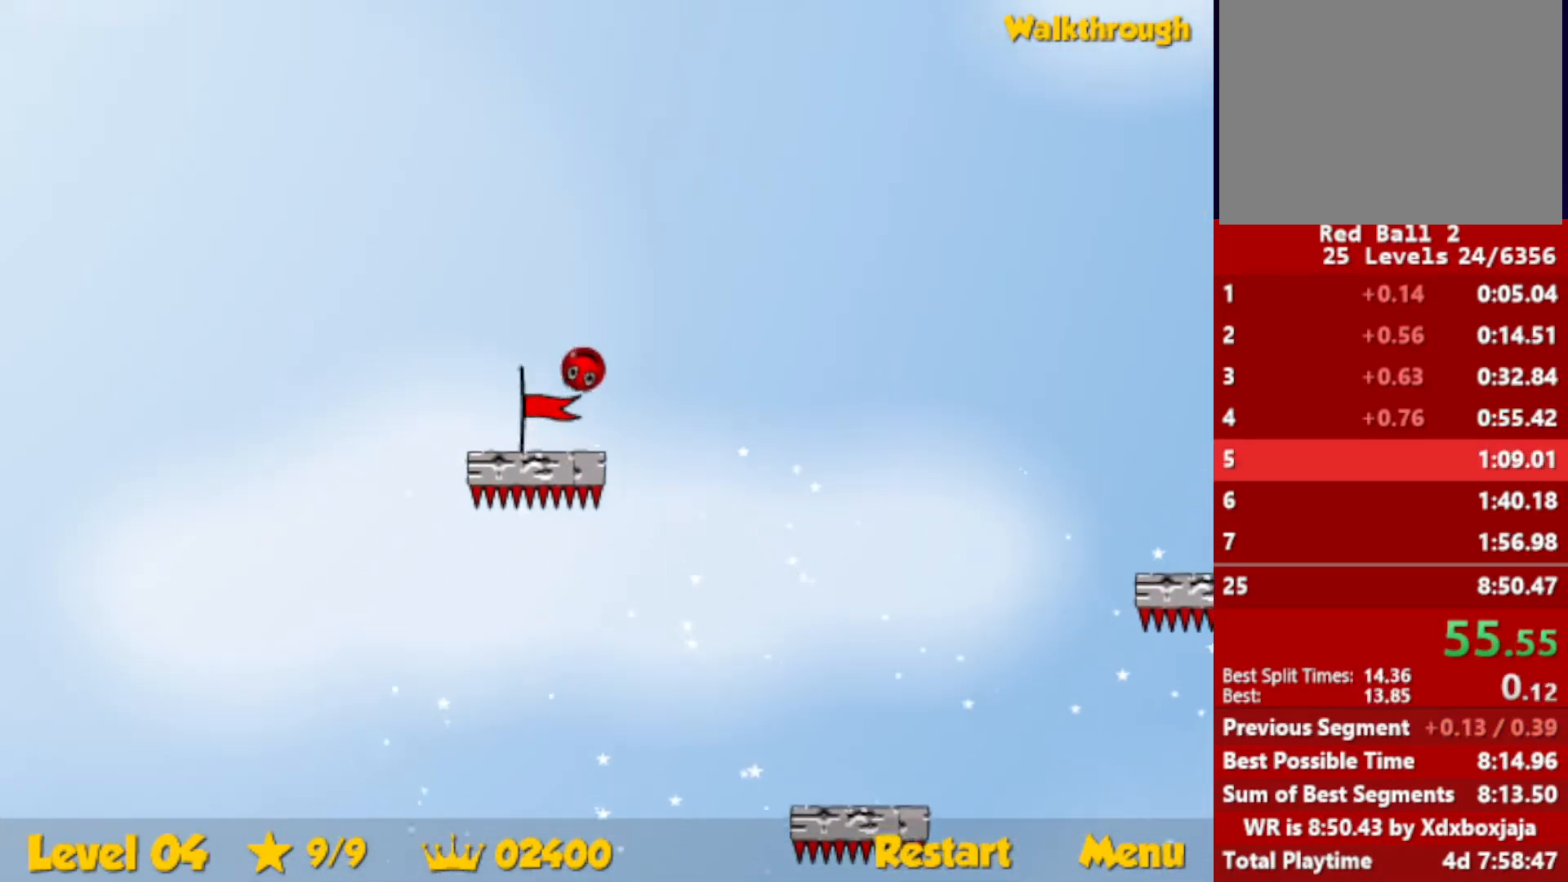
{"keys": [], "events": [[167, "down", "up"], [234, "left", "up"]]}
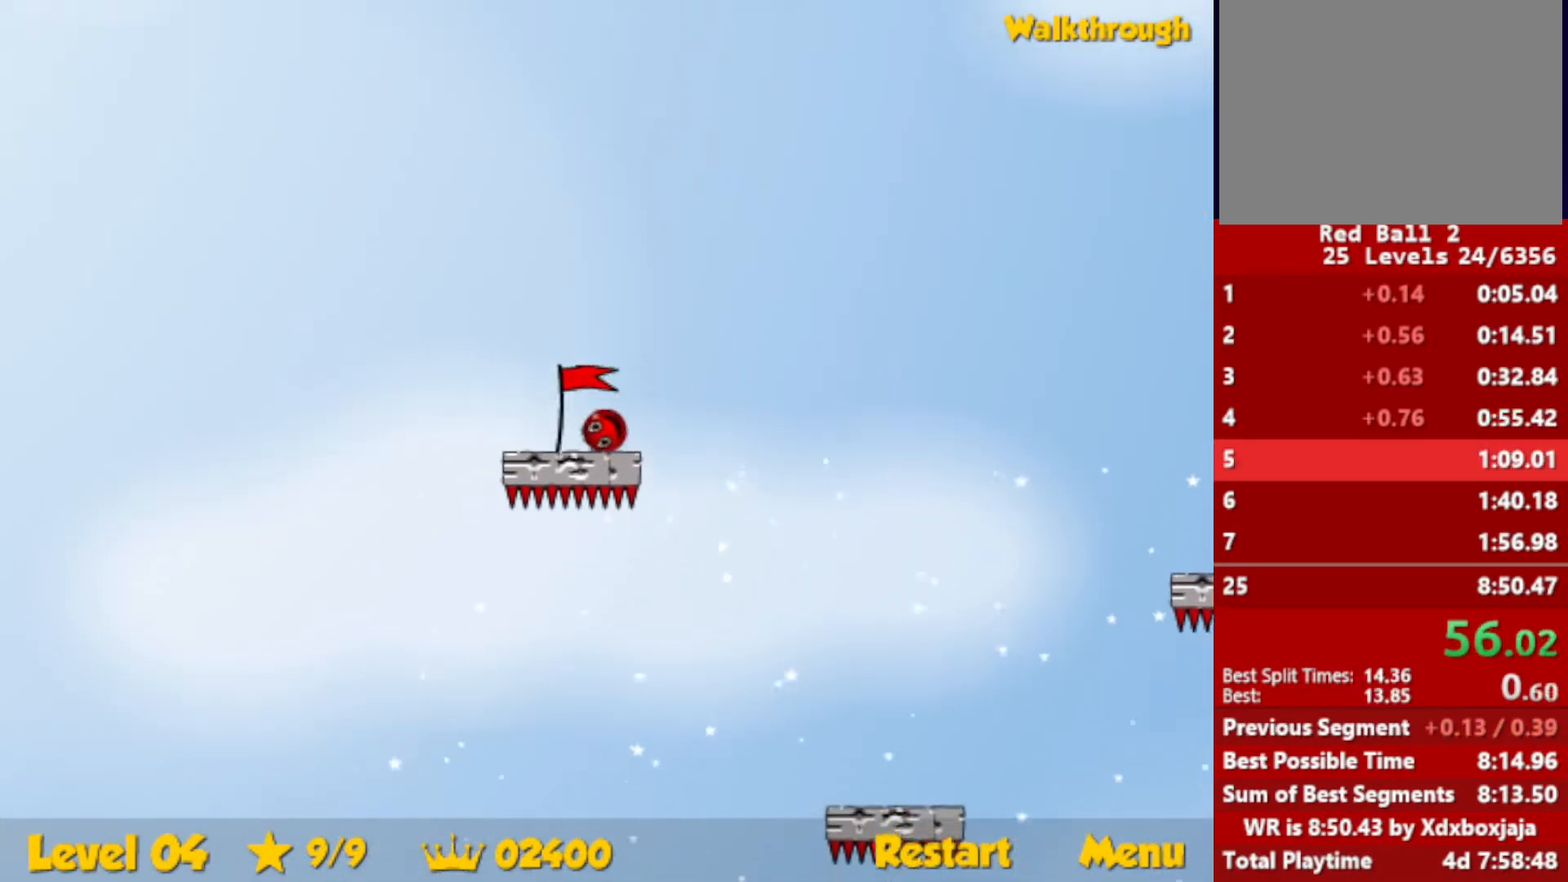
{"keys": [], "events": []}
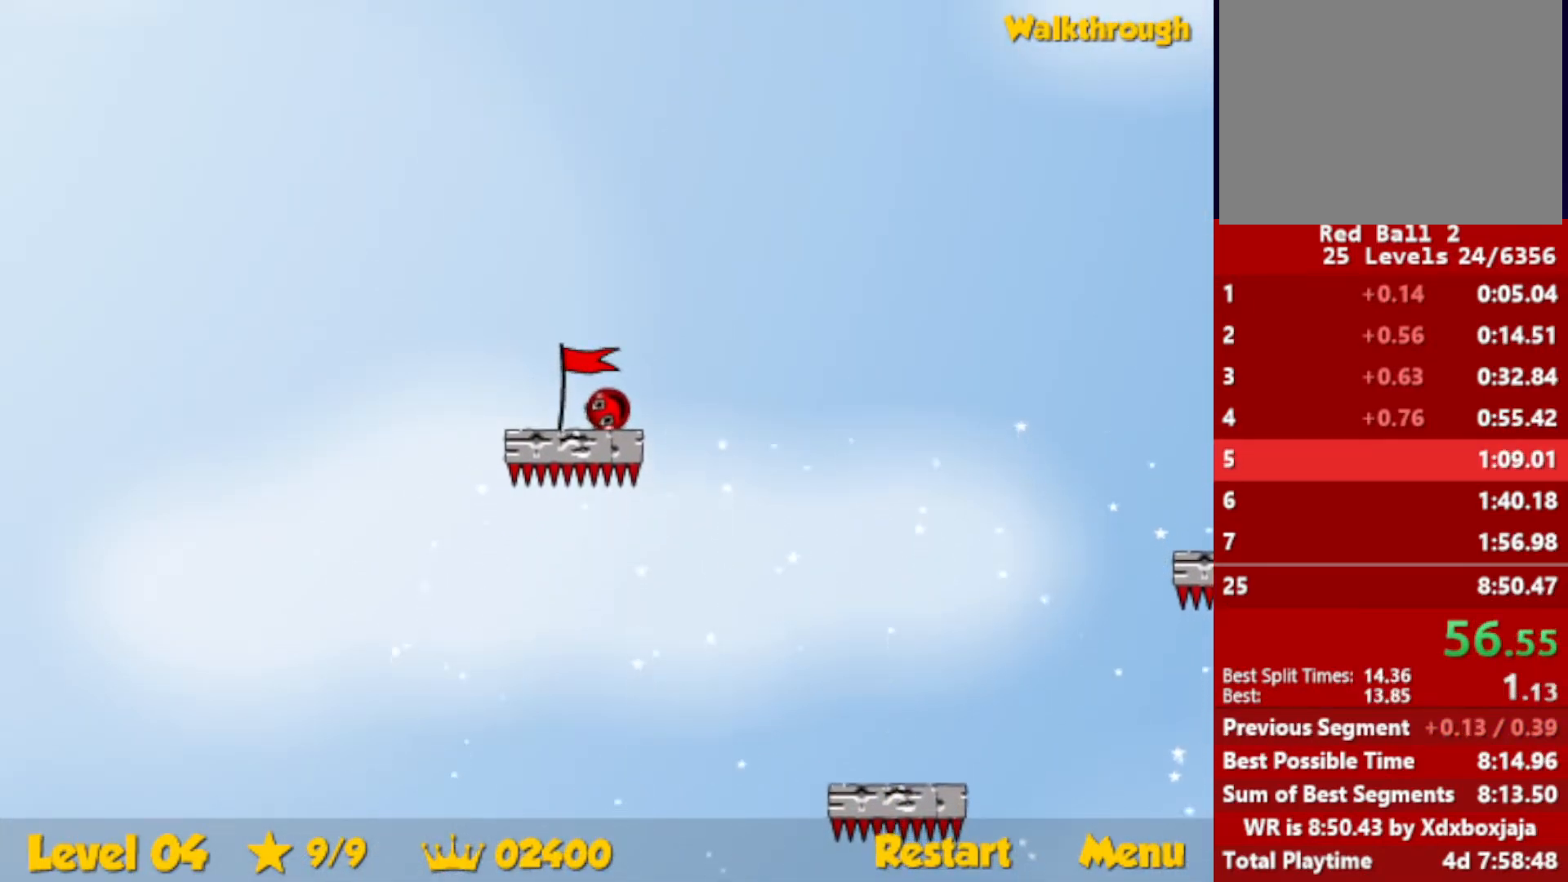
{"keys": [], "events": []}
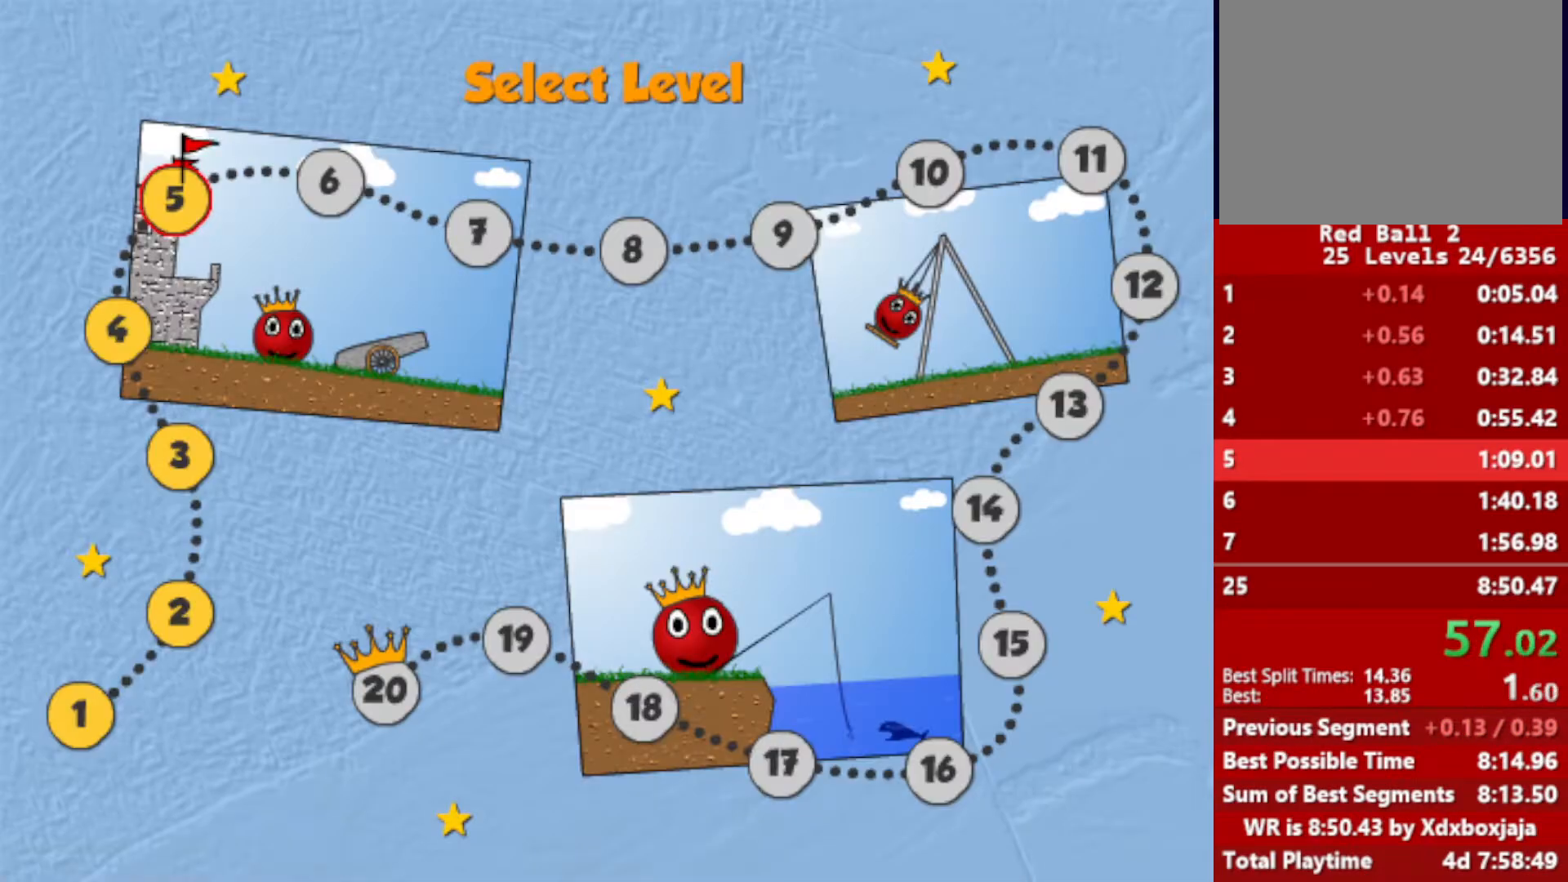
{"keys": [], "events": [[84, "left", "down"], [117, "left", "up"]]}
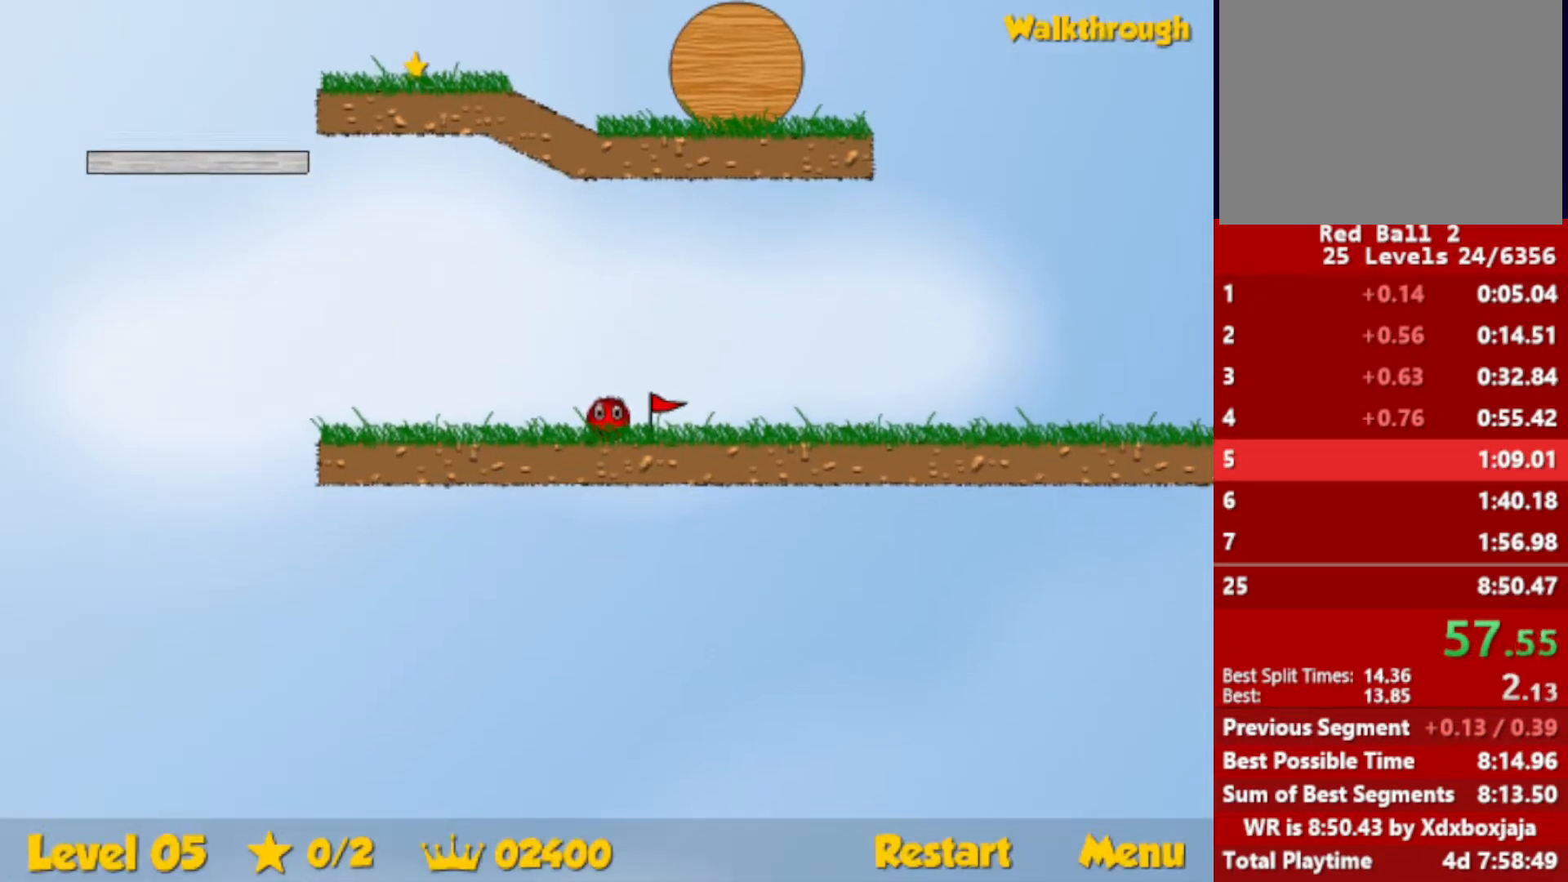
{"keys": ["left"], "events": [[467, "left", "down"]]}
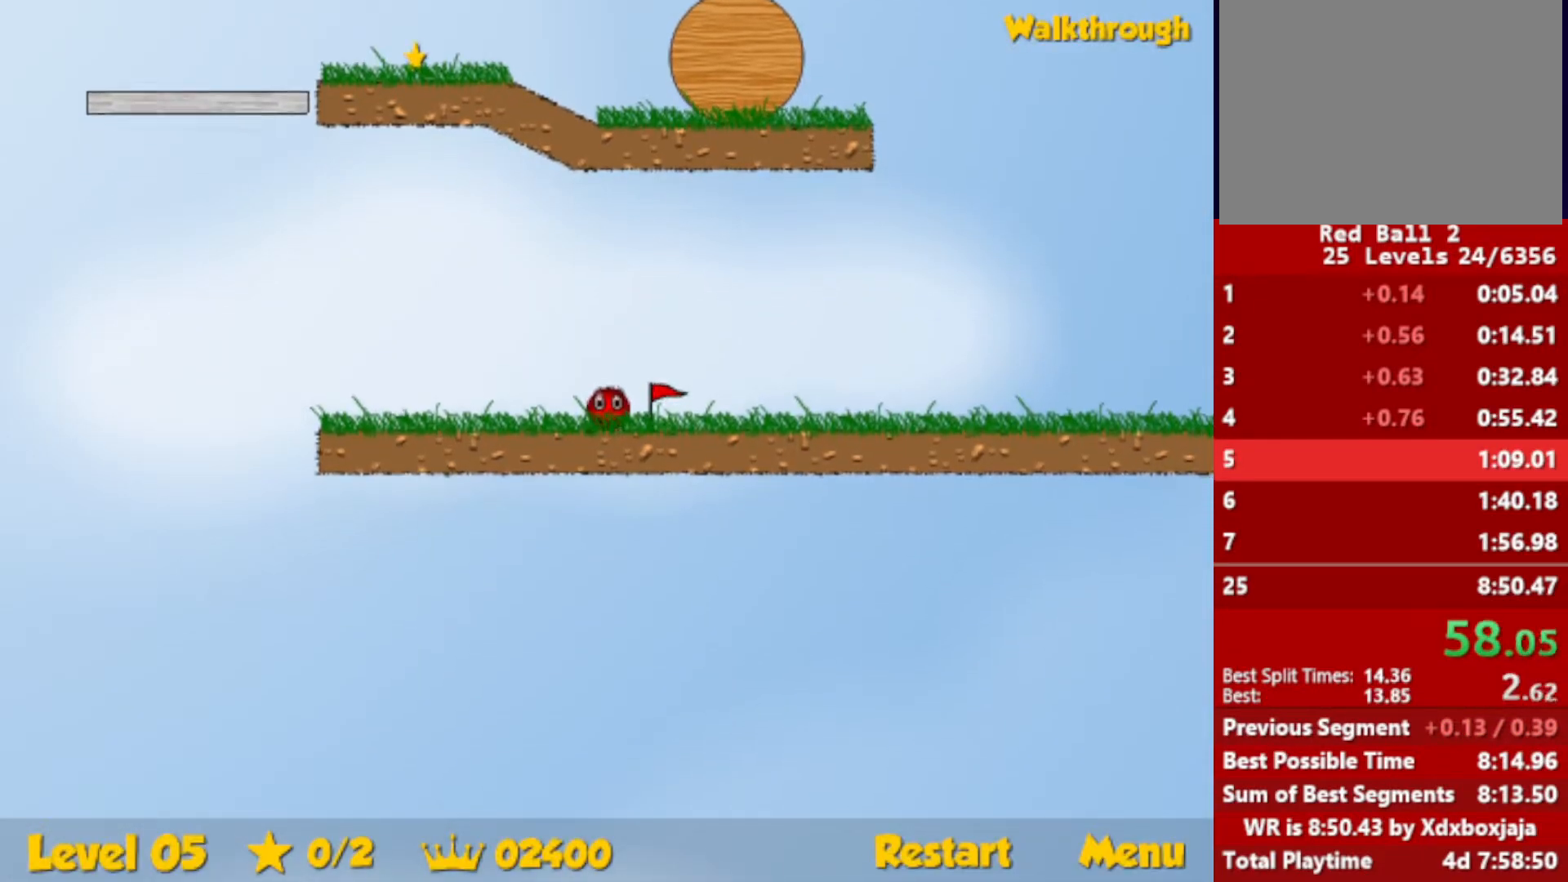
{"keys": ["left"], "events": []}
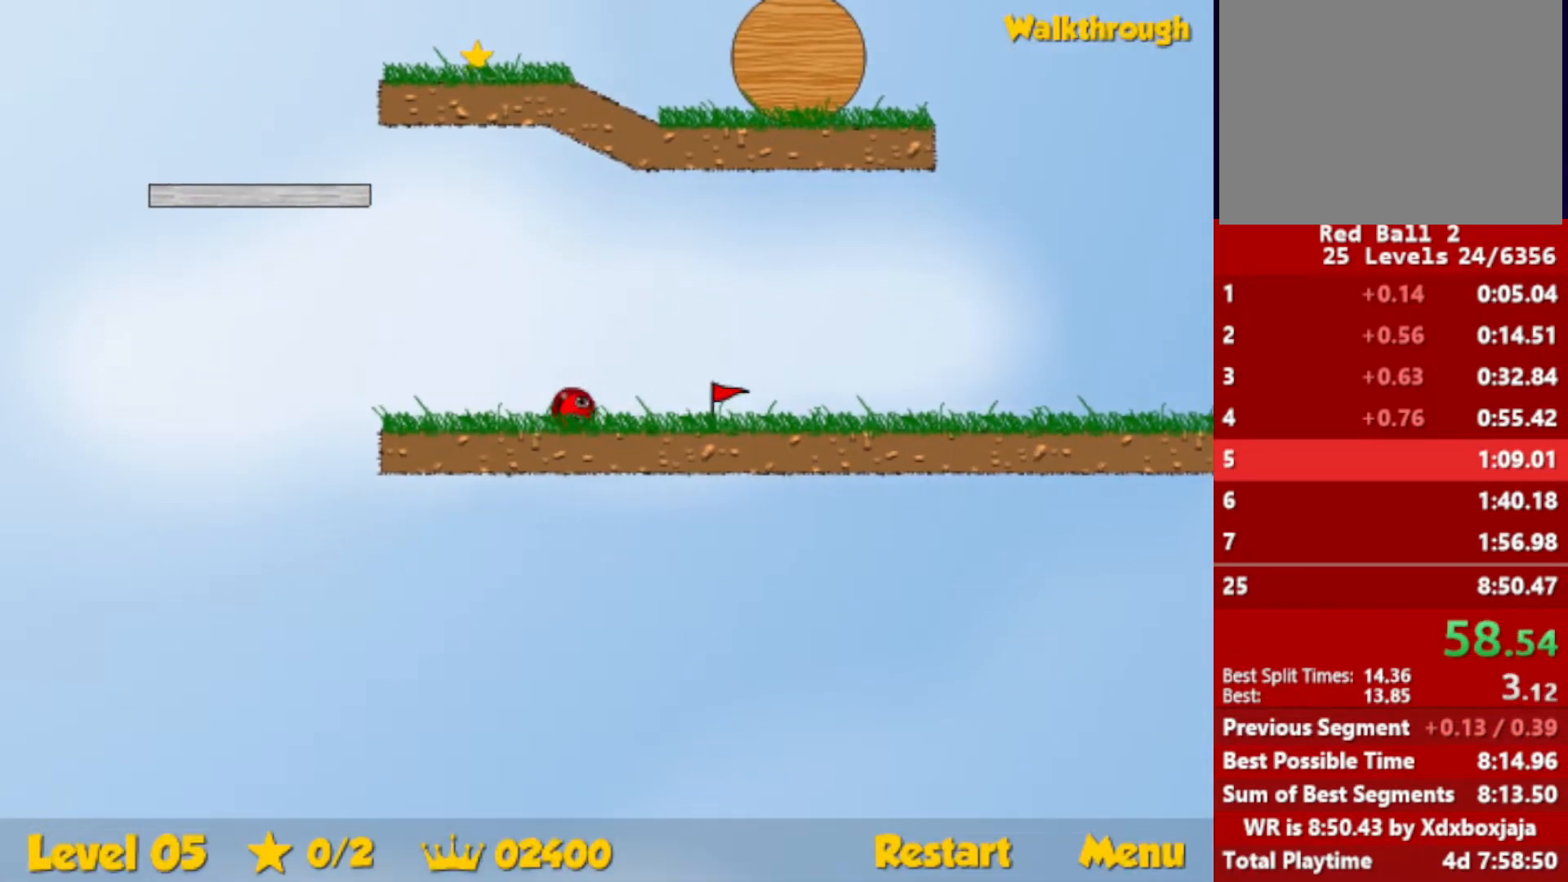
{"keys": ["left", "up"], "events": [[134, "up", "down"], [167, "escape", "down"], [250, "escape", "up"]]}
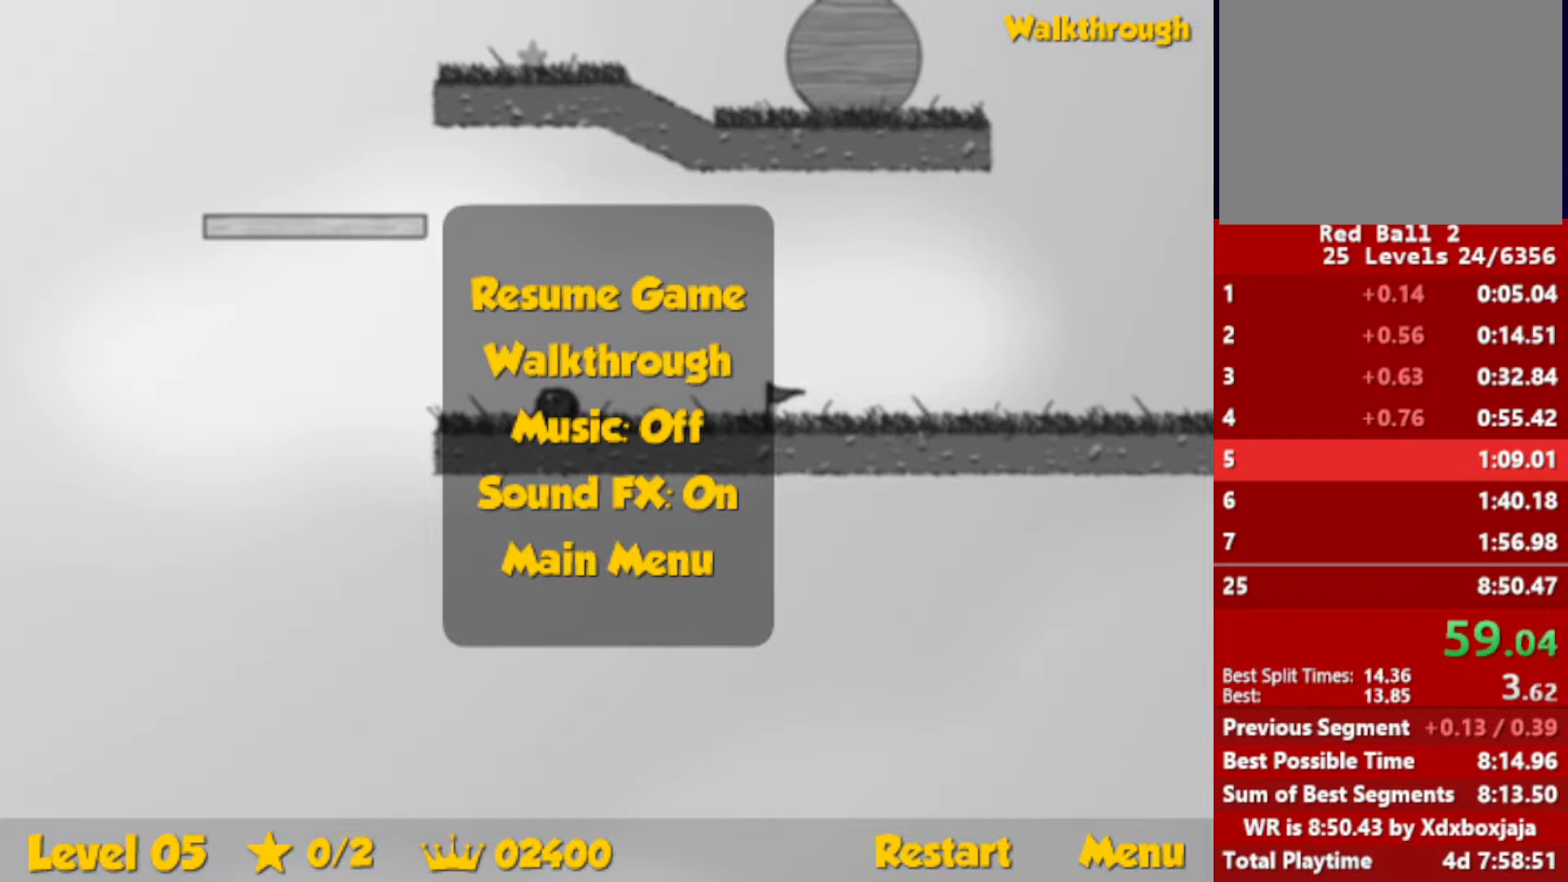
{"keys": ["right"], "events": [[234, "escape", "down"], [267, "right", "down"], [300, "escape", "up"], [300, "left", "up"], [317, "up", "up"]]}
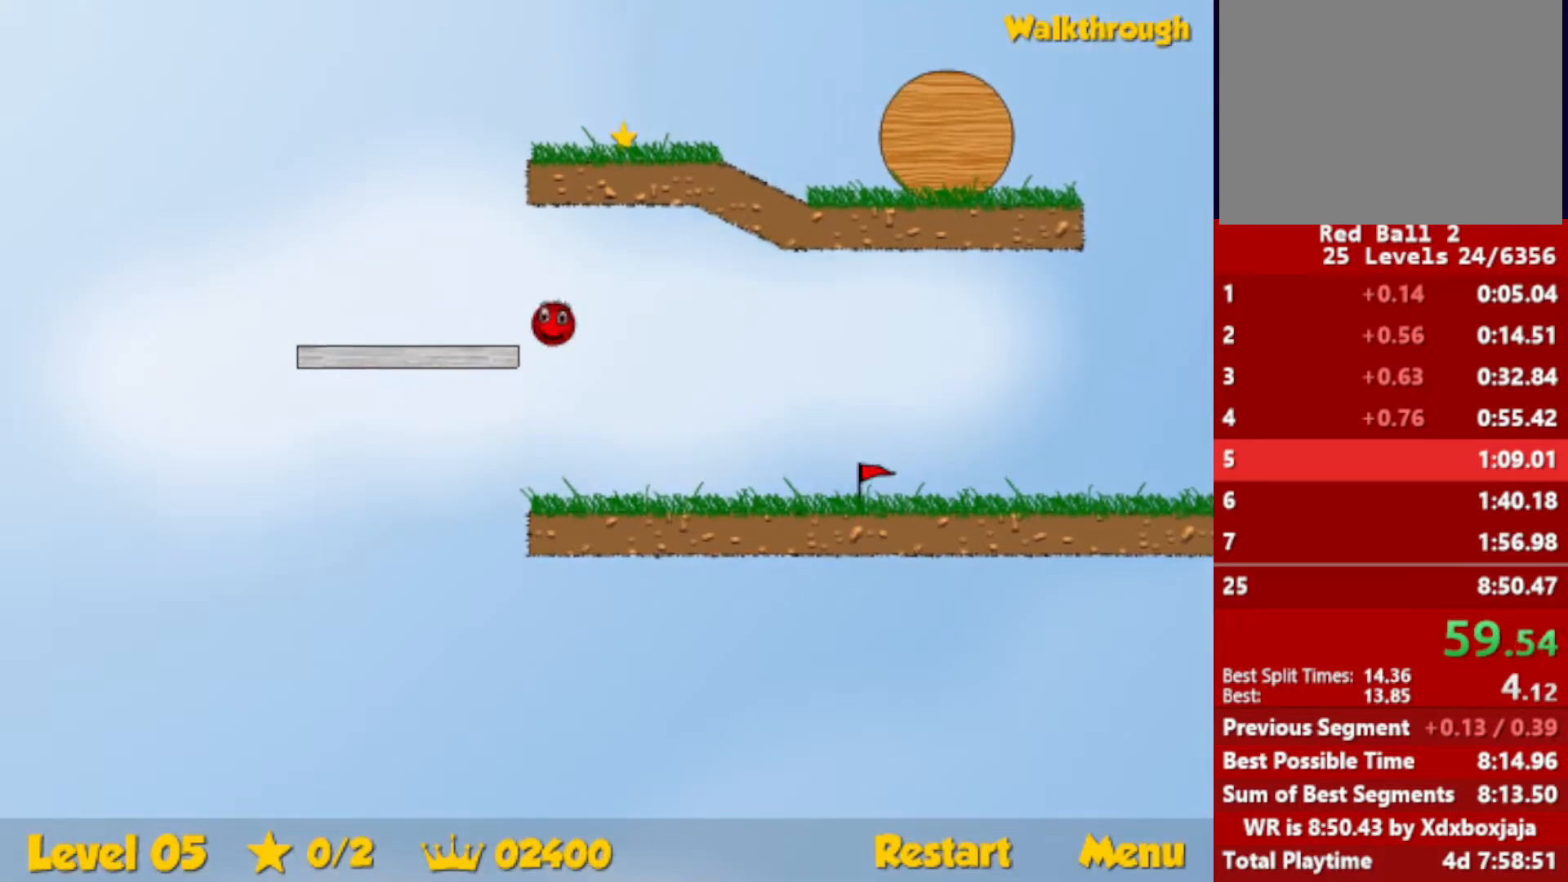
{"keys": ["right"], "events": [[284, "up", "down"], [384, "up", "up"]]}
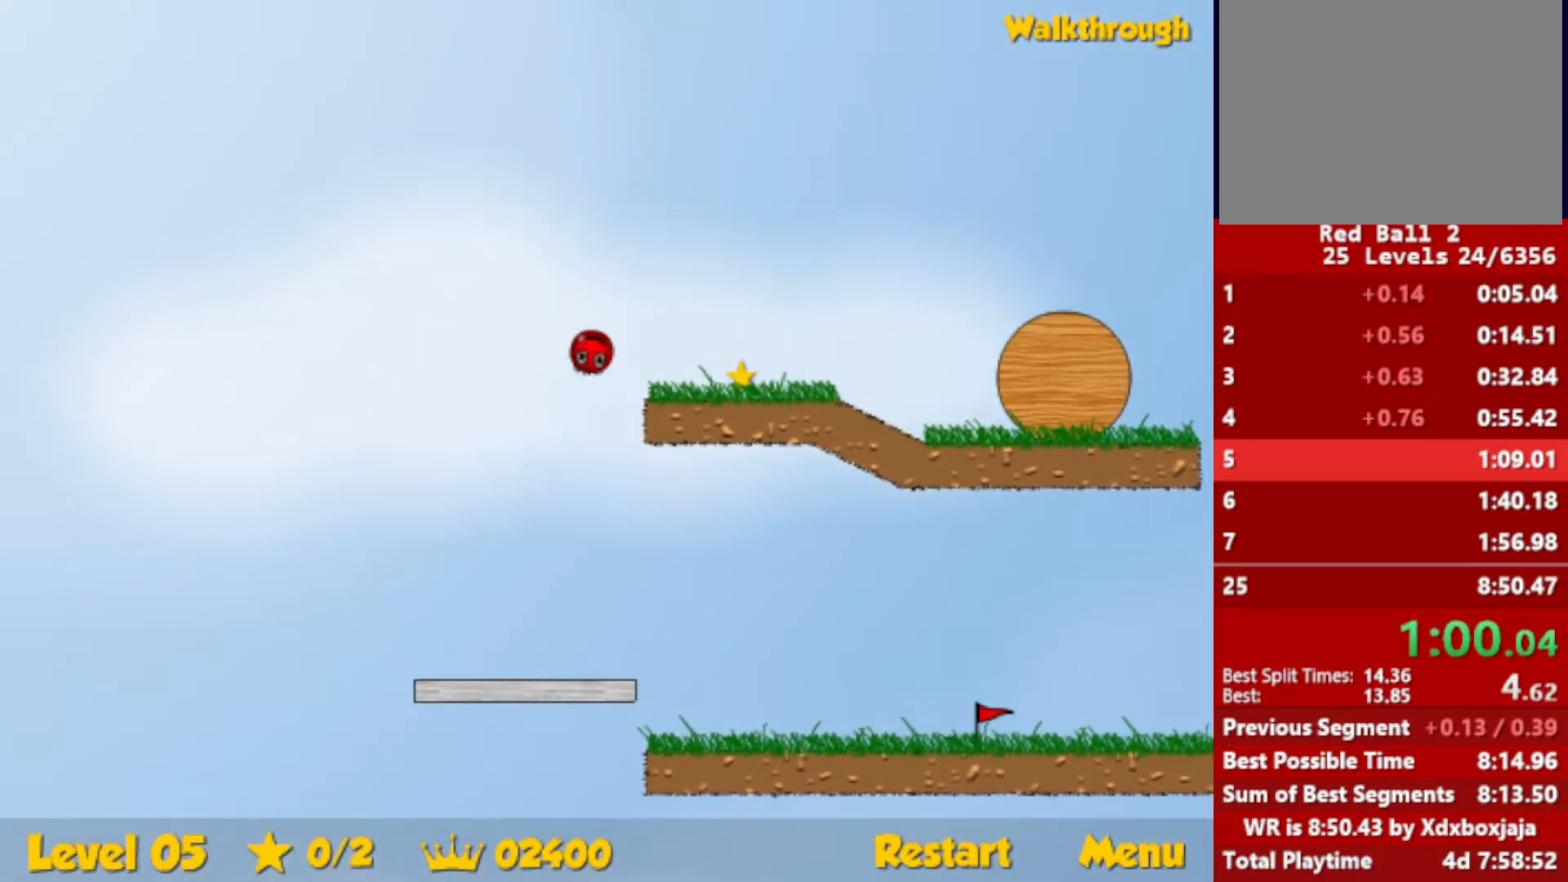
{"keys": ["right"], "events": []}
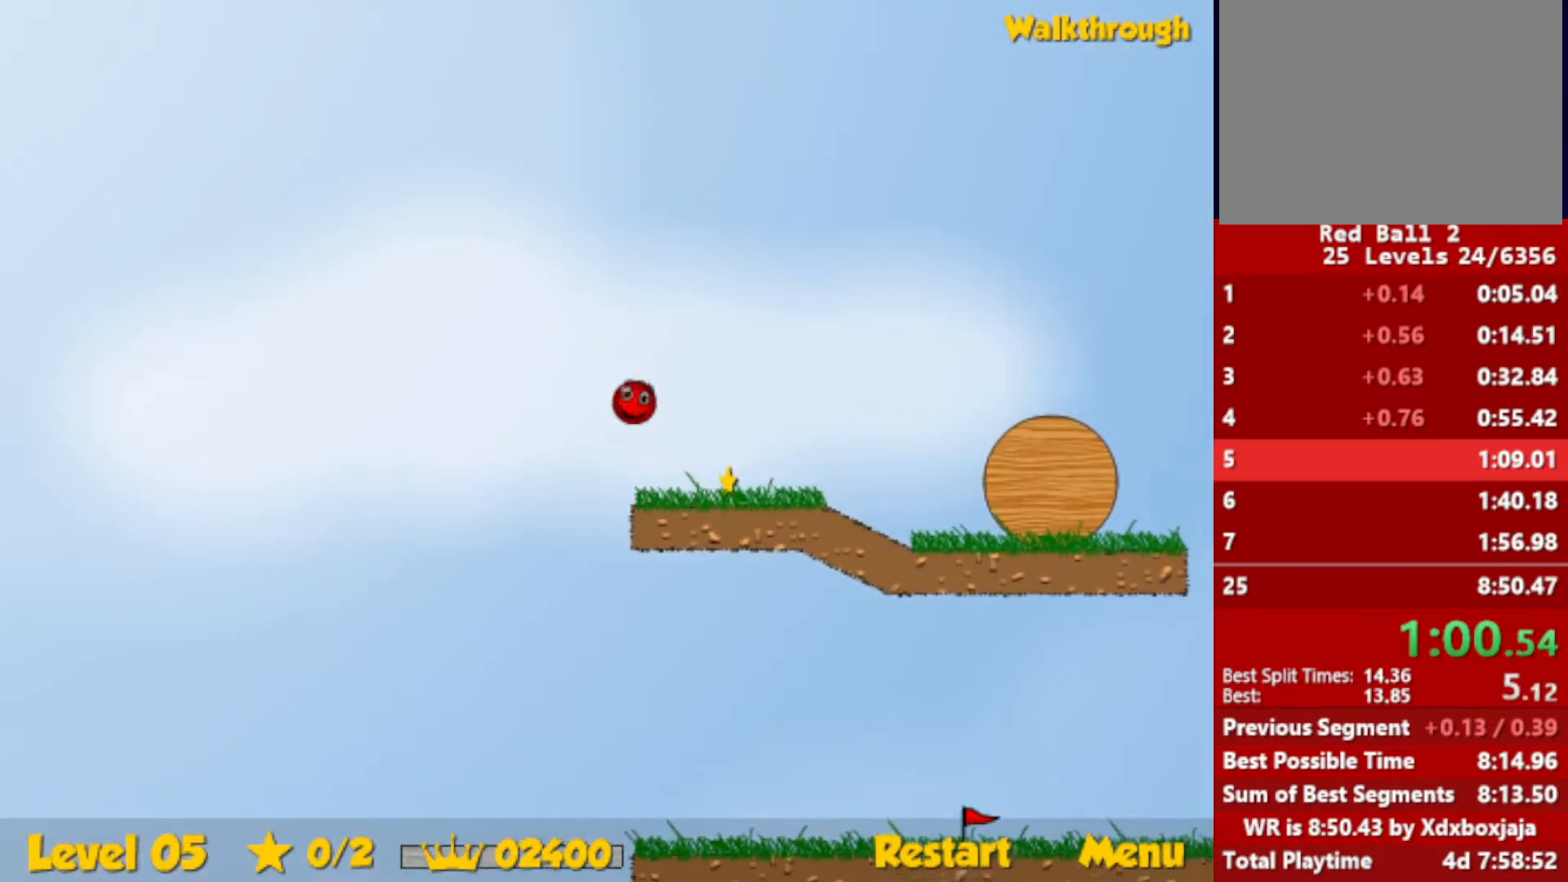
{"keys": ["down", "right"], "events": [[350, "down", "down"]]}
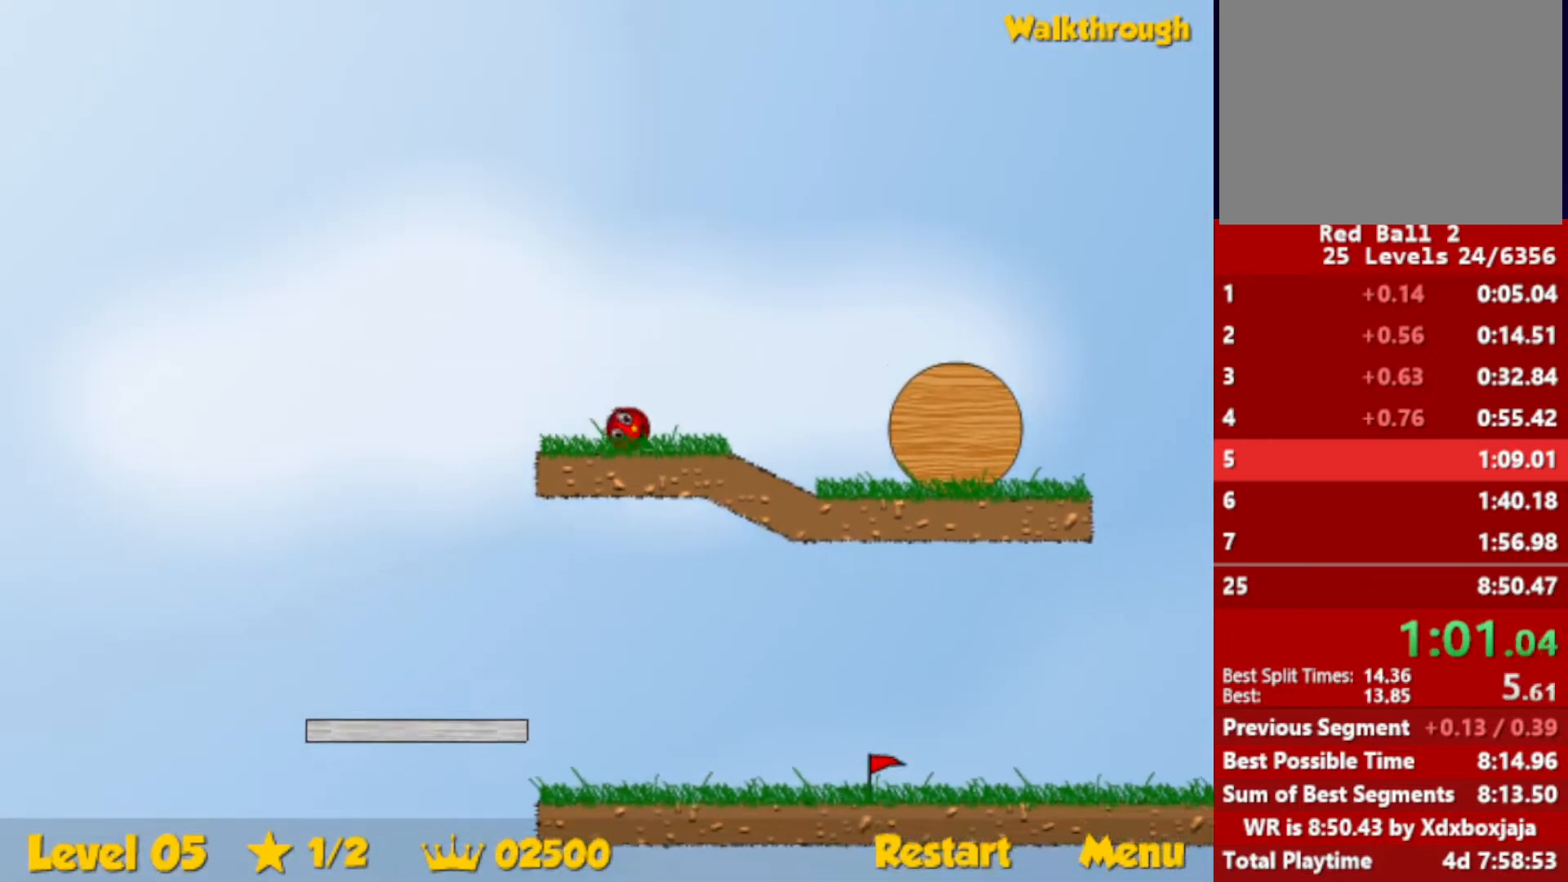
{"keys": ["right", "up"], "events": [[50, "down", "up"], [417, "up", "down"], [450, "escape", "down"], [500, "escape", "up"]]}
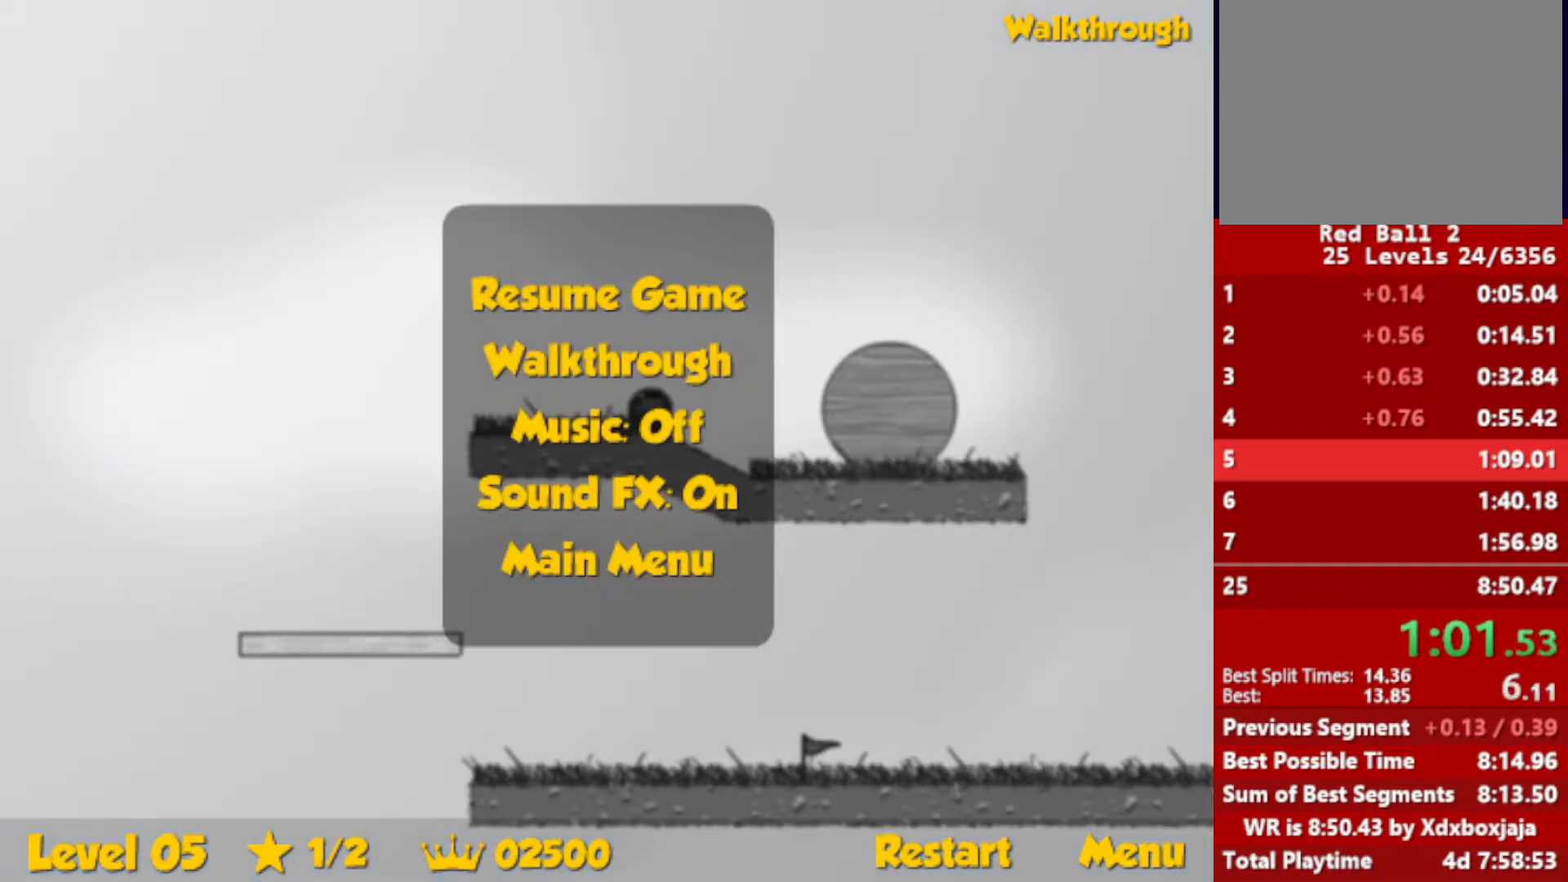
{"keys": ["right", "up"], "events": []}
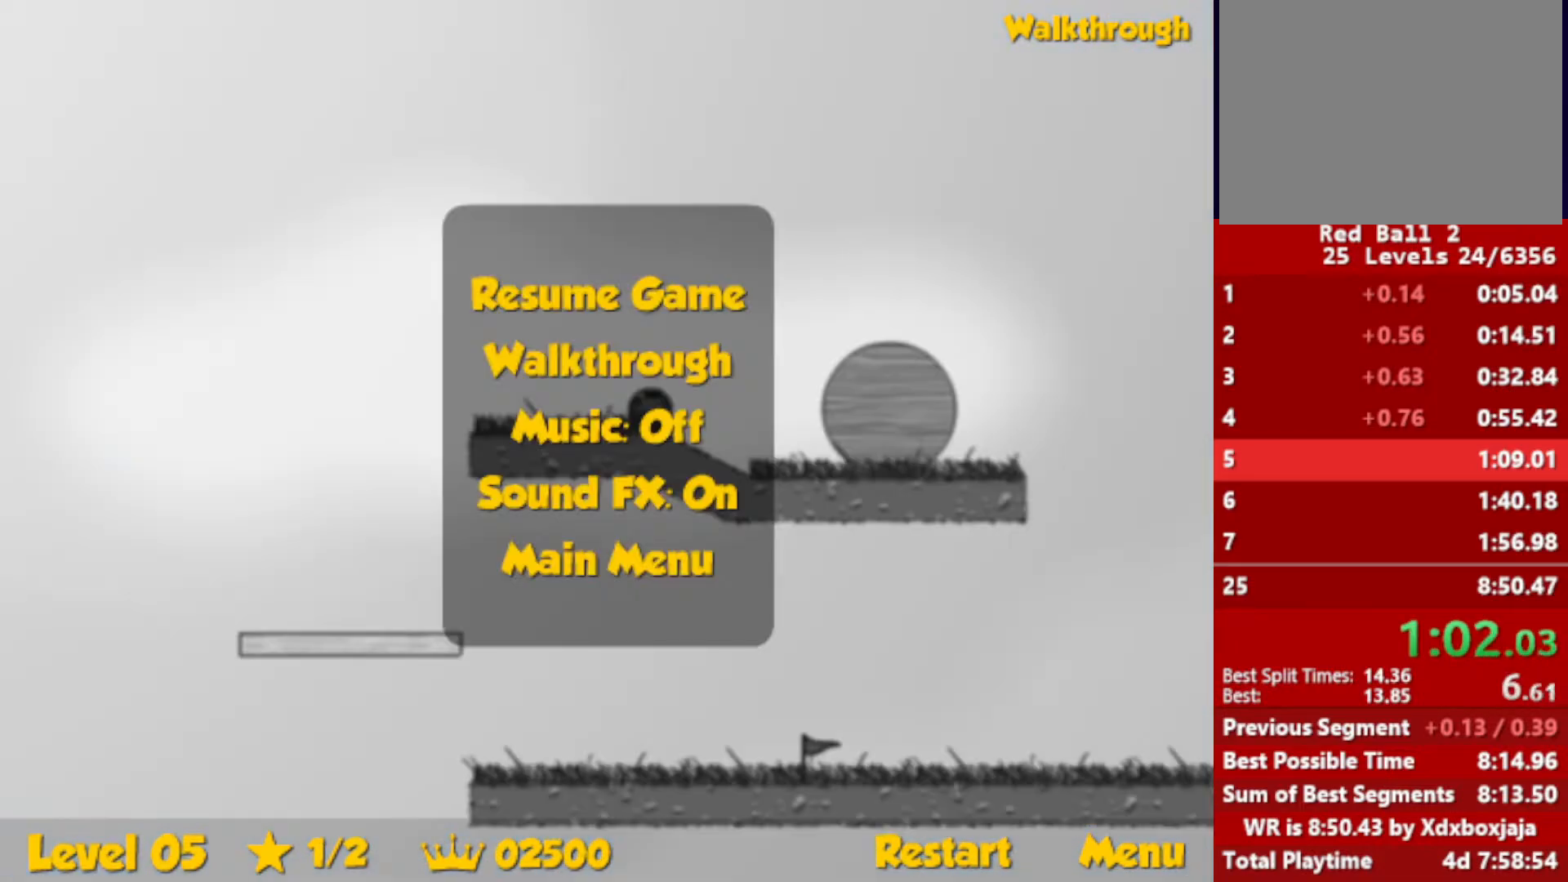
{"keys": ["right", "up"], "events": [[17, "escape", "down"], [67, "escape", "up"]]}
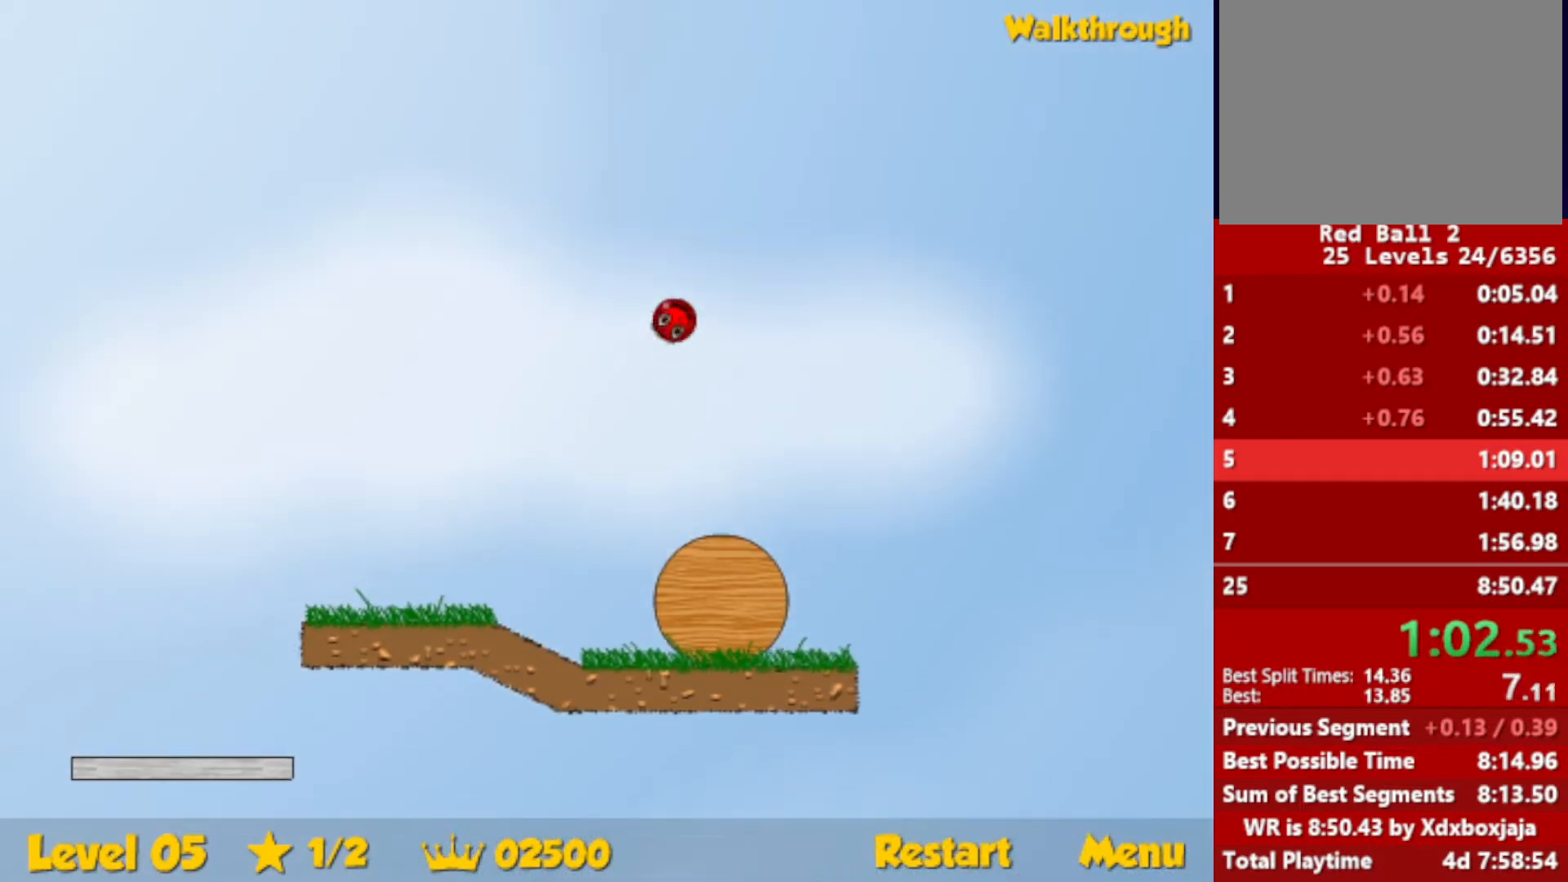
{"keys": ["right", "up"], "events": []}
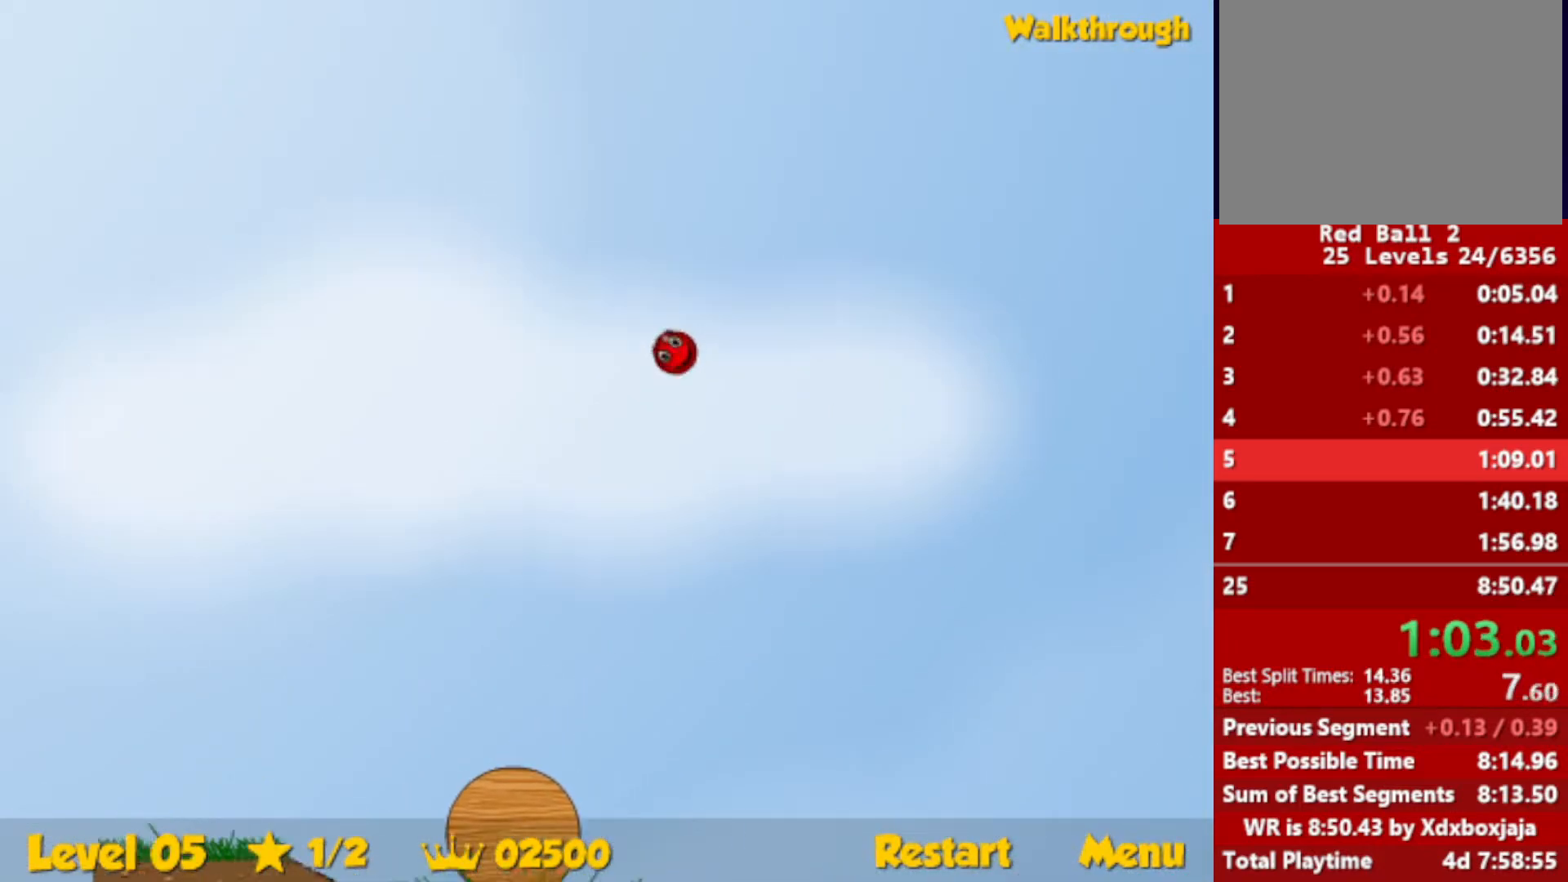
{"keys": ["right", "up"], "events": []}
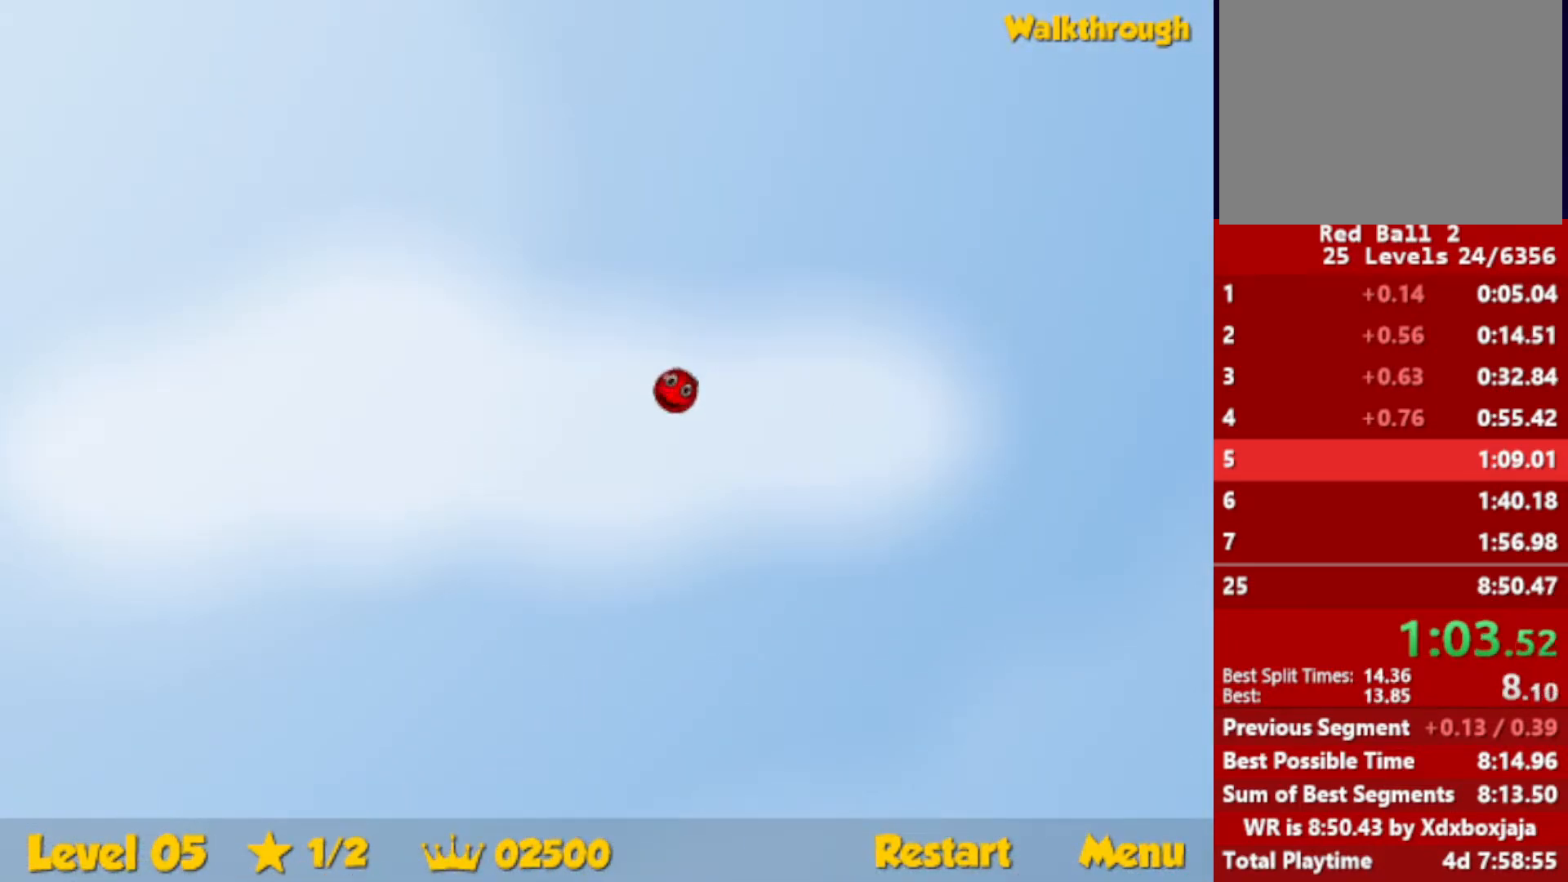
{"keys": ["right", "up"], "events": []}